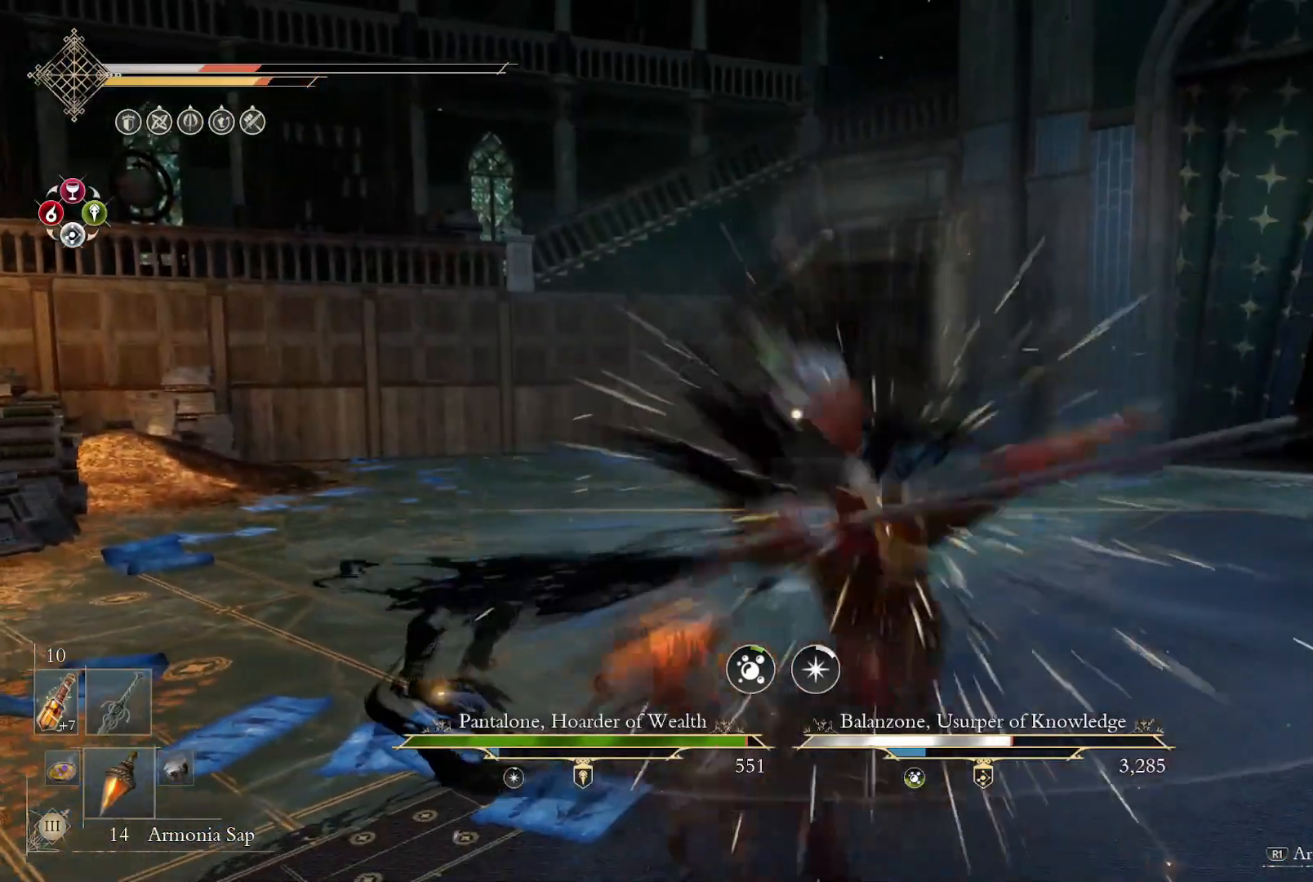
Gameplay with a controller (PlayStation layout); each line is a JSON object with the inputs held at the frame after it. "events" lists button and stick changes between this image and that frame as [ms after this image, input, new state], when the widget could be followed in between. Not read: L1 TOUCHPAD.
{"buttons": [], "left_stick": "left", "right_stick": "center", "events": [[33, "CIRCLE", "down"], [300, "CIRCLE", "up"], [367, "CIRCLE", "down"], [467, "CIRCLE", "up"]]}
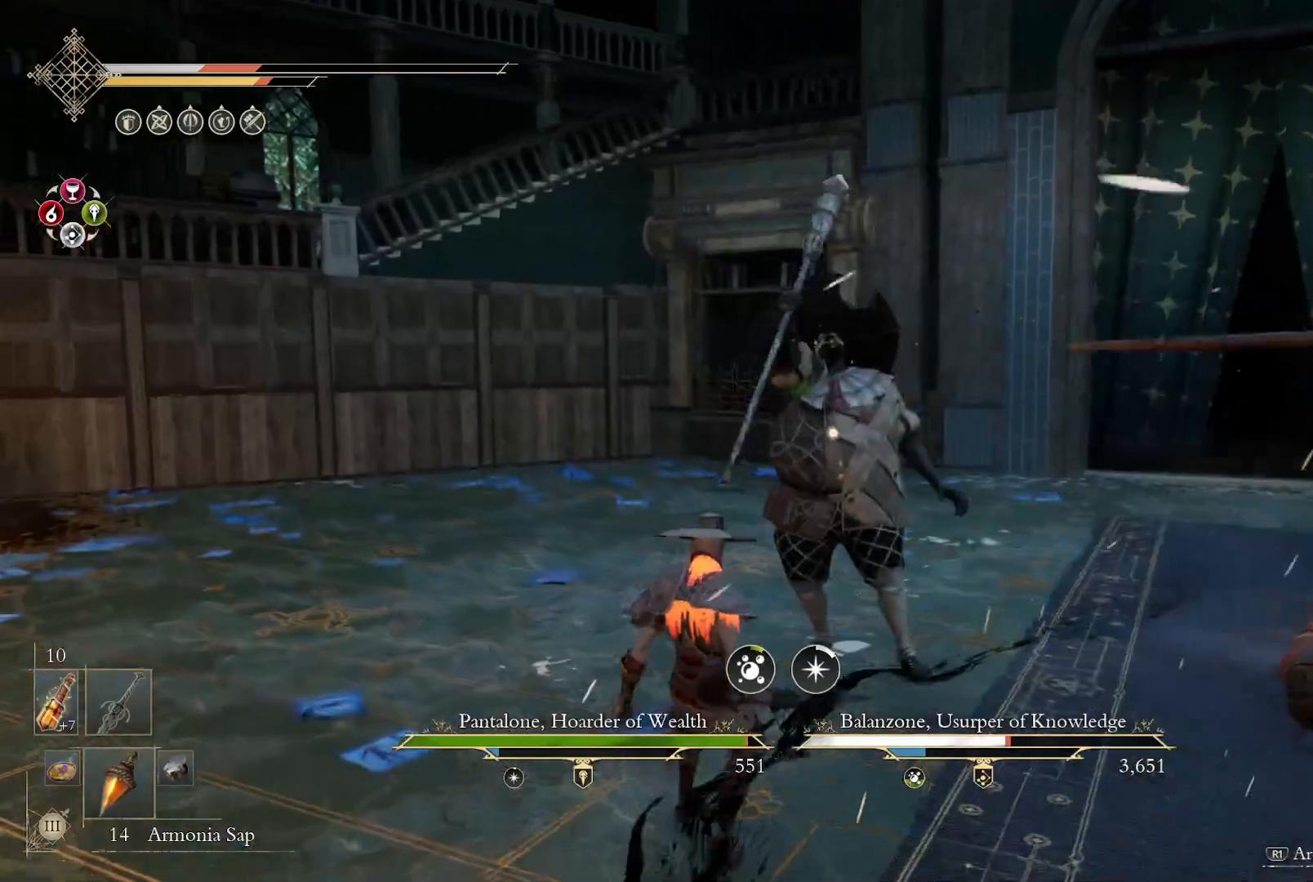
{"buttons": ["R1", "R2"], "left_stick": "up-left", "right_stick": "center", "events": [[83, "CIRCLE", "down"], [183, "CIRCLE", "up"], [333, "left_stick", "up-left"], [467, "R1", "down"], [467, "R2", "down"]]}
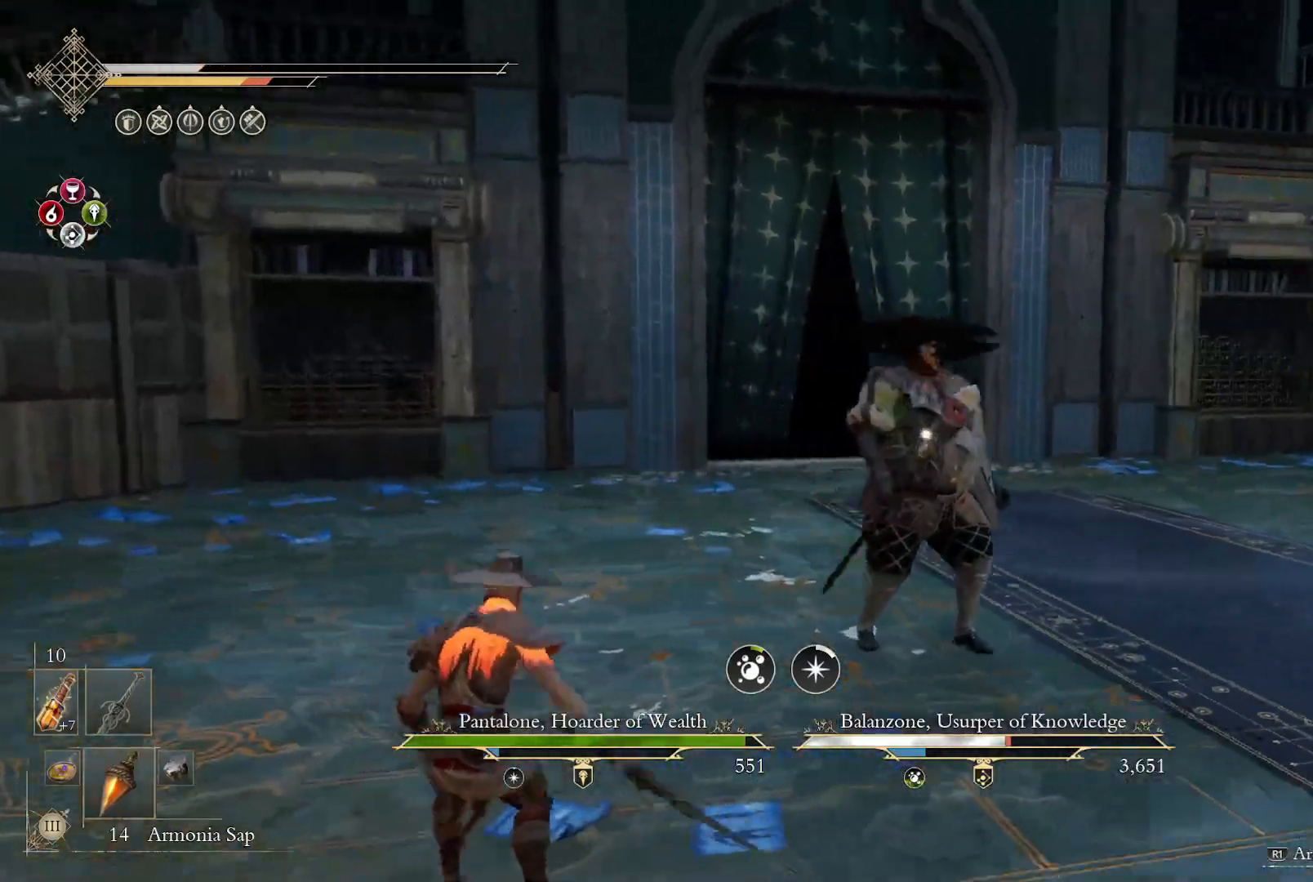
{"buttons": [], "left_stick": "up-left", "right_stick": "center", "events": [[117, "R1", "up"], [117, "R2", "up"]]}
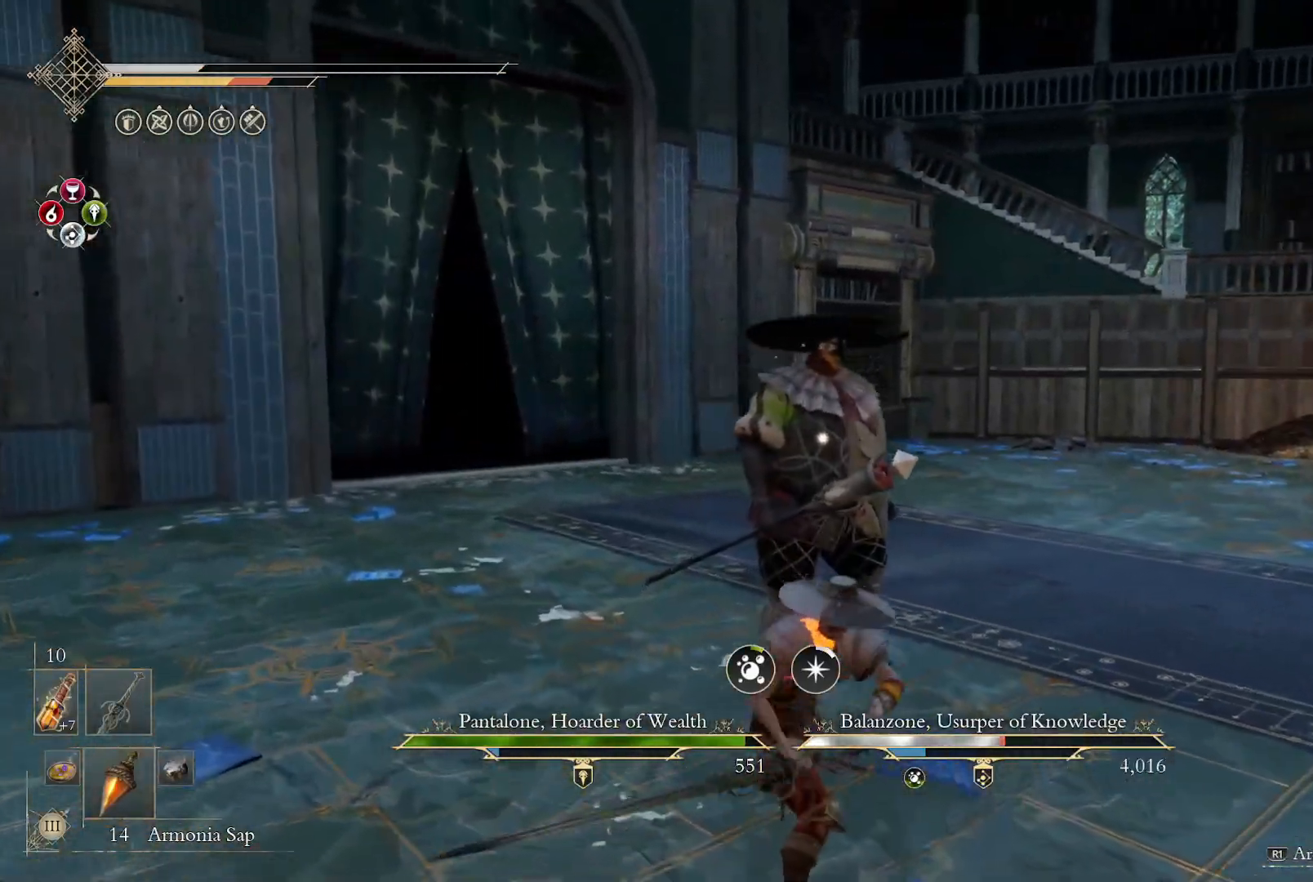
{"buttons": ["CIRCLE"], "left_stick": "left", "right_stick": "center", "events": [[17, "left_stick", "left"], [317, "CIRCLE", "down"], [383, "CIRCLE", "up"], [467, "CIRCLE", "down"]]}
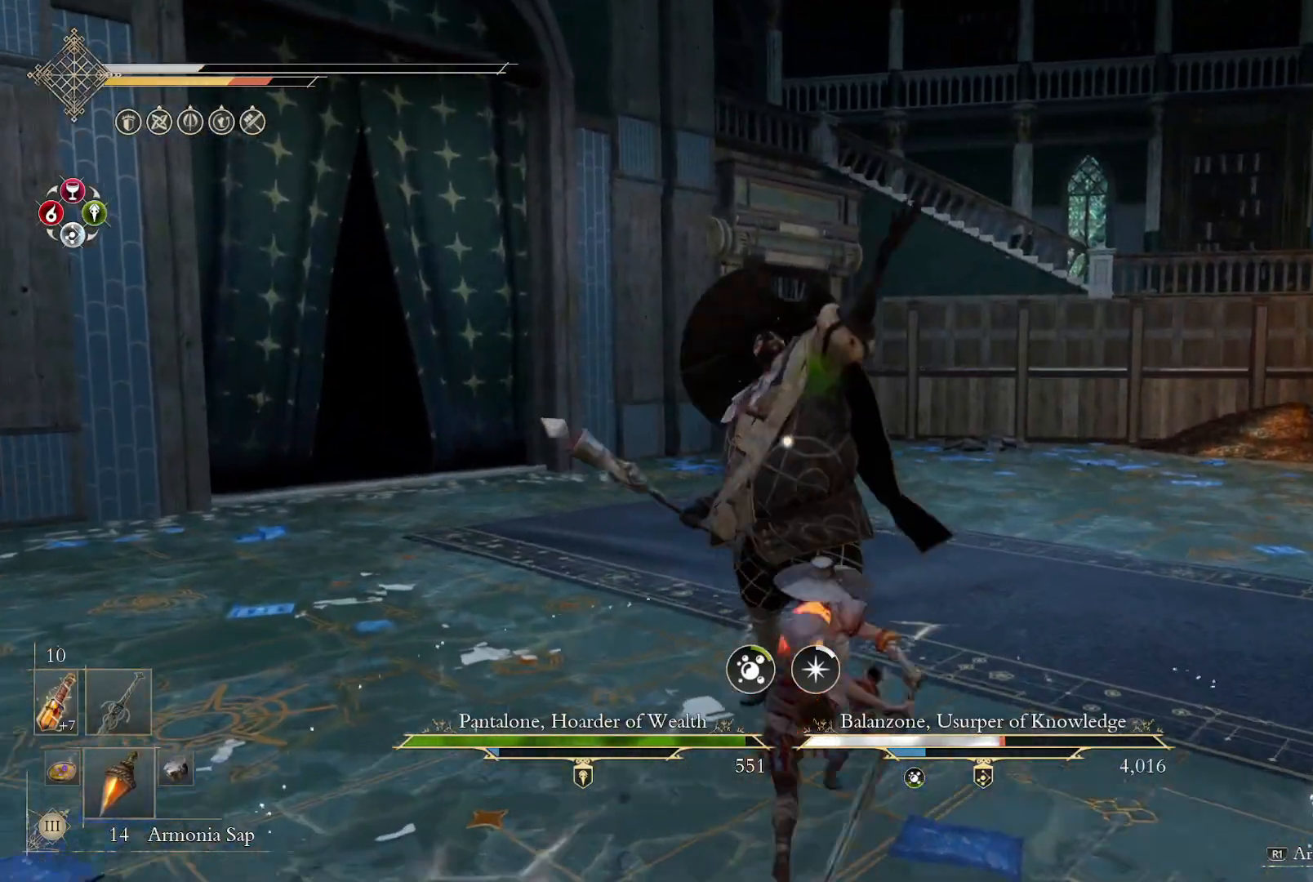
{"buttons": ["CIRCLE"], "left_stick": "left", "right_stick": "center", "events": [[50, "CIRCLE", "up"], [133, "CIRCLE", "down"], [217, "CIRCLE", "up"], [317, "CIRCLE", "down"], [383, "CIRCLE", "up"], [483, "CIRCLE", "down"]]}
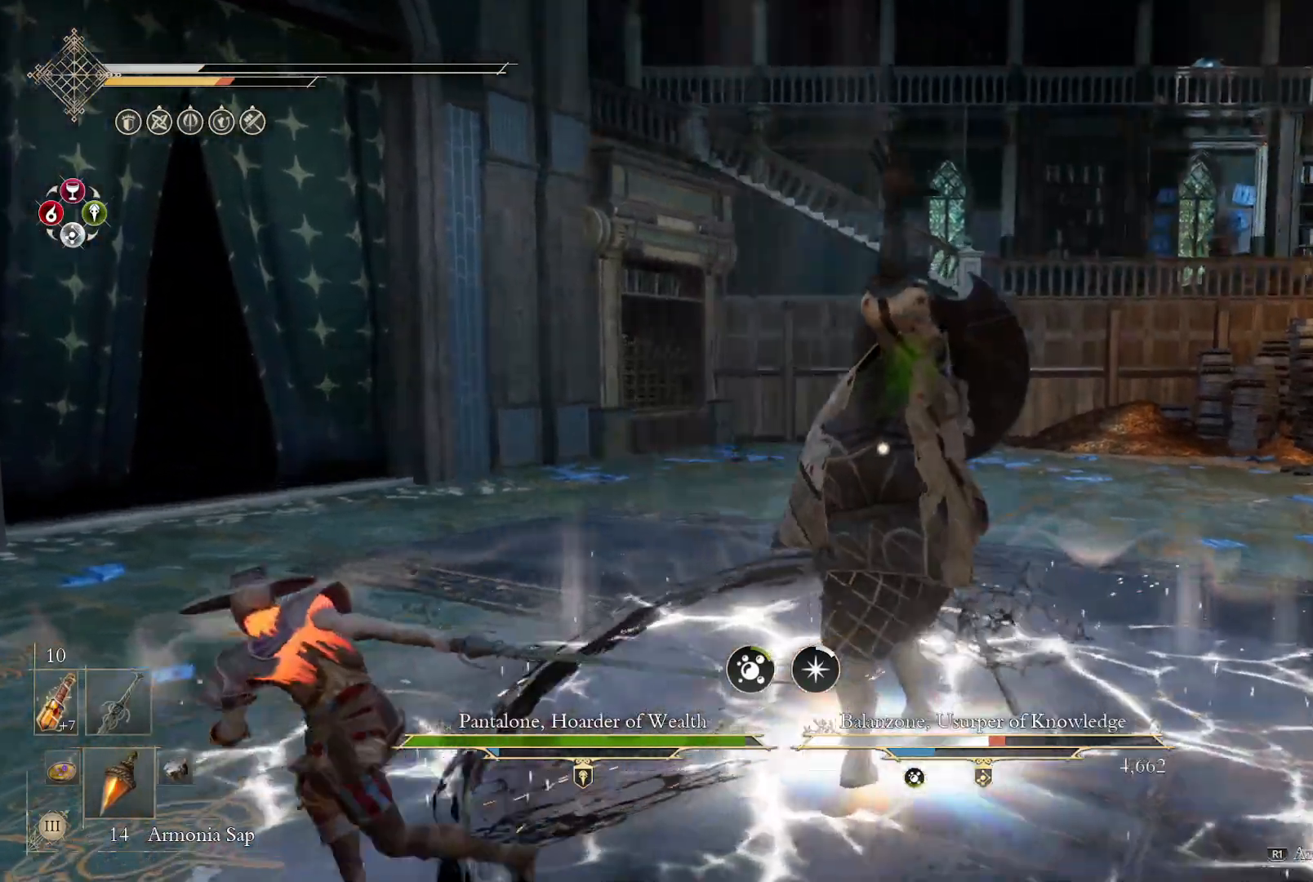
{"buttons": ["CIRCLE"], "left_stick": "down", "right_stick": "center", "events": [[17, "CIRCLE", "up"], [133, "left_stick", "down-left"], [333, "left_stick", "down"], [417, "CIRCLE", "down"]]}
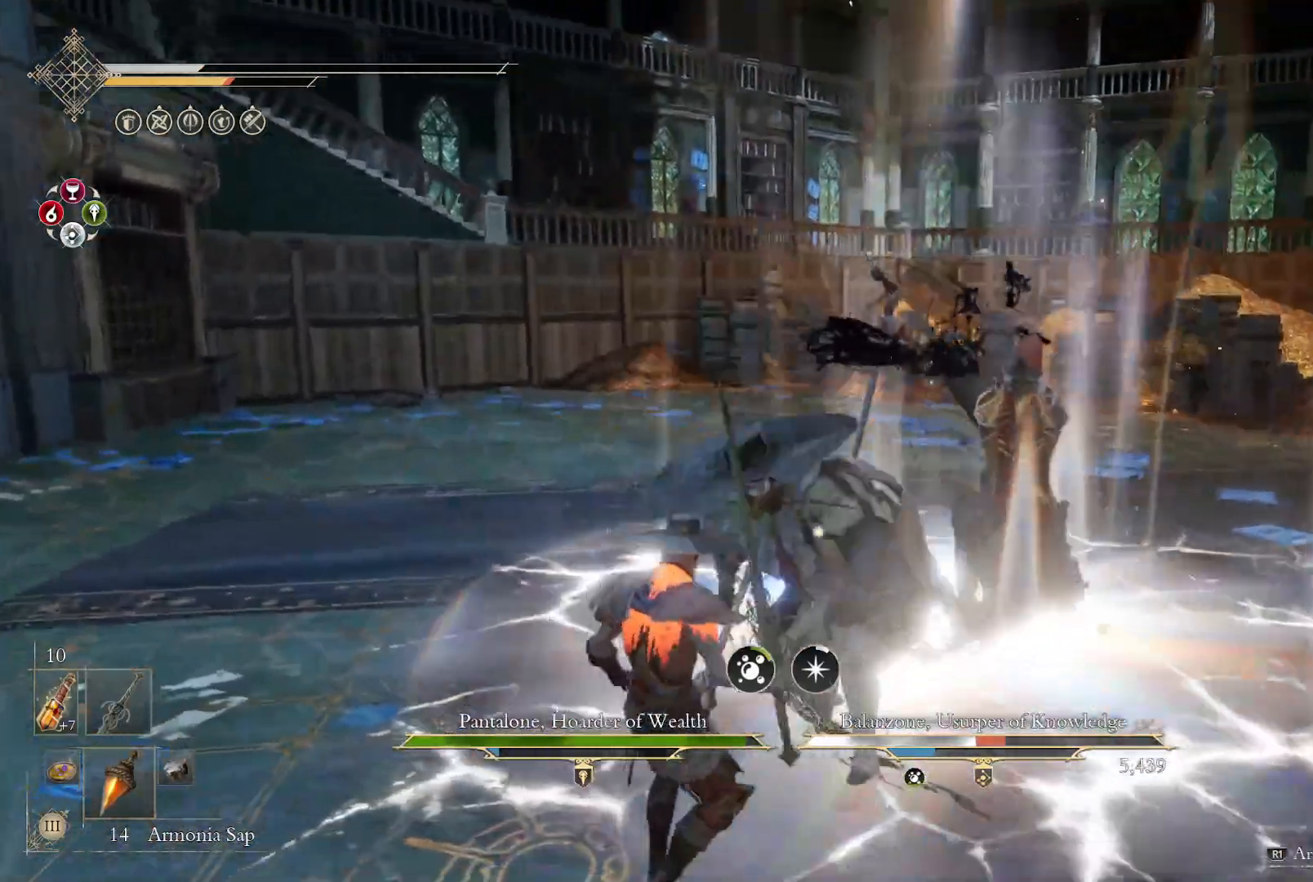
{"buttons": ["L2"], "left_stick": "down-left", "right_stick": "center"}
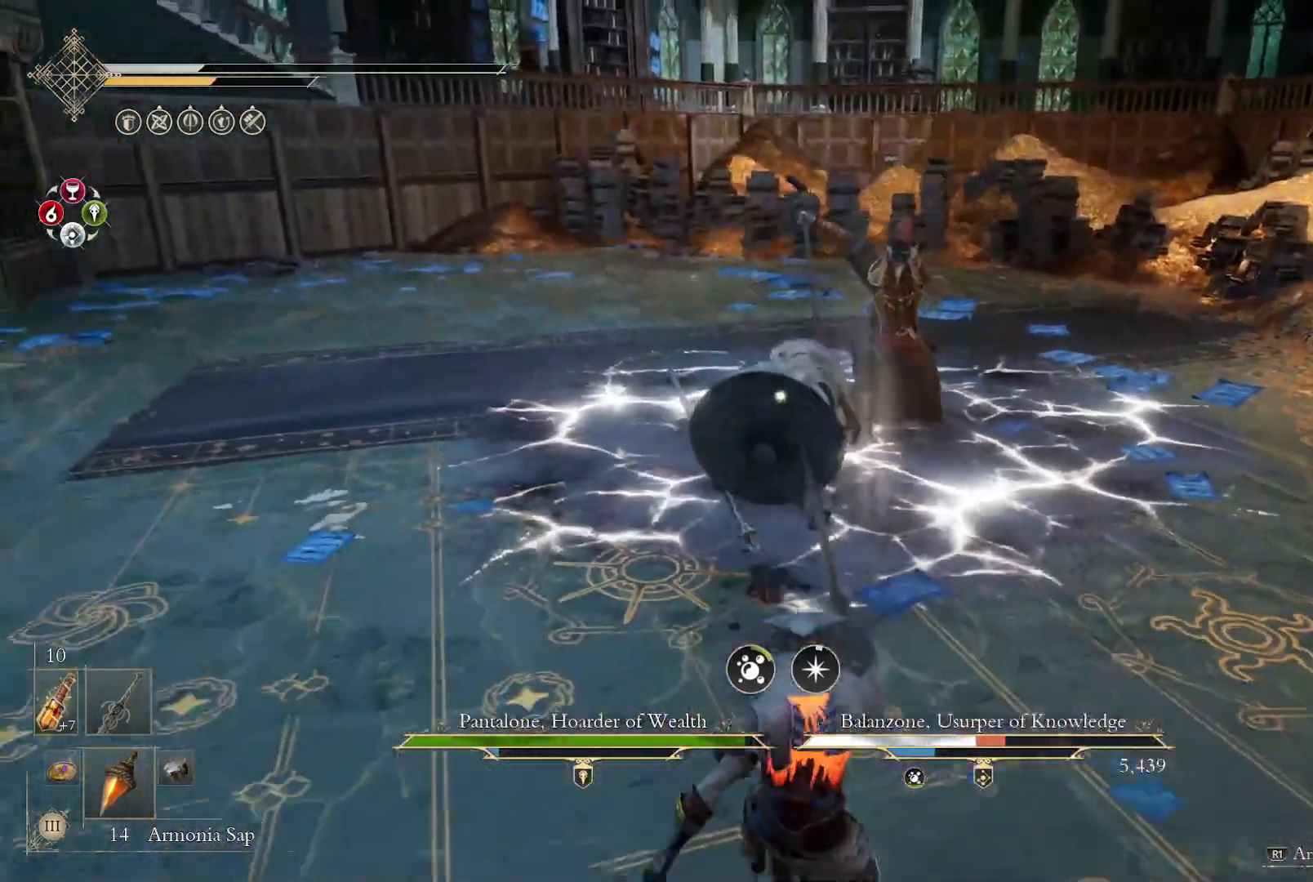
{"buttons": ["TRIANGLE"], "left_stick": "left", "right_stick": "center", "events": [[50, "L2", "up"], [50, "left_stick", "left"], [117, "L2", "down"], [250, "L2", "up"], [350, "DPAD_LEFT", "down"], [400, "DPAD_LEFT", "up"], [467, "TRIANGLE", "down"]]}
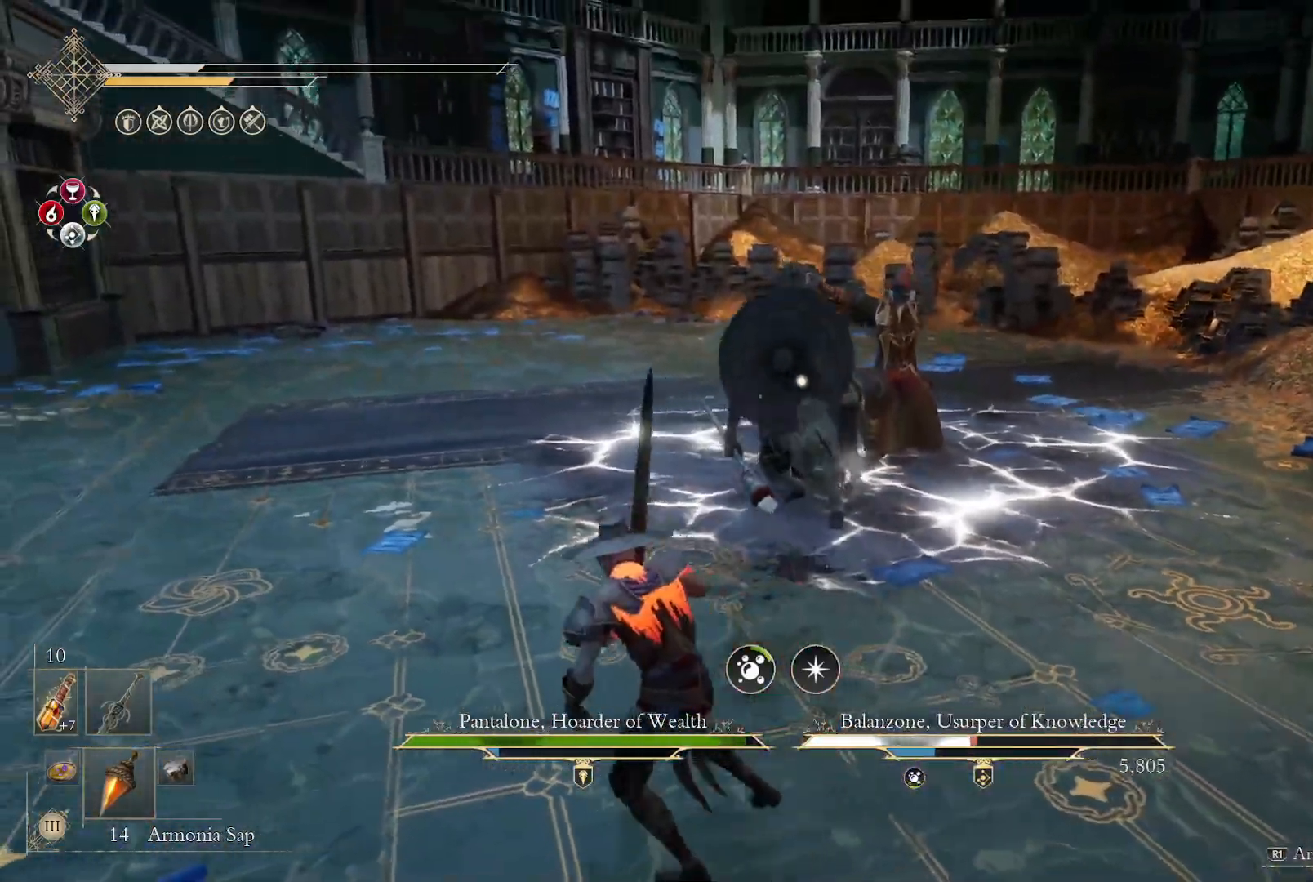
{"buttons": [], "left_stick": "left", "right_stick": "center", "events": [[133, "TRIANGLE", "up"], [200, "left_stick", "center"], [417, "left_stick", "left"]]}
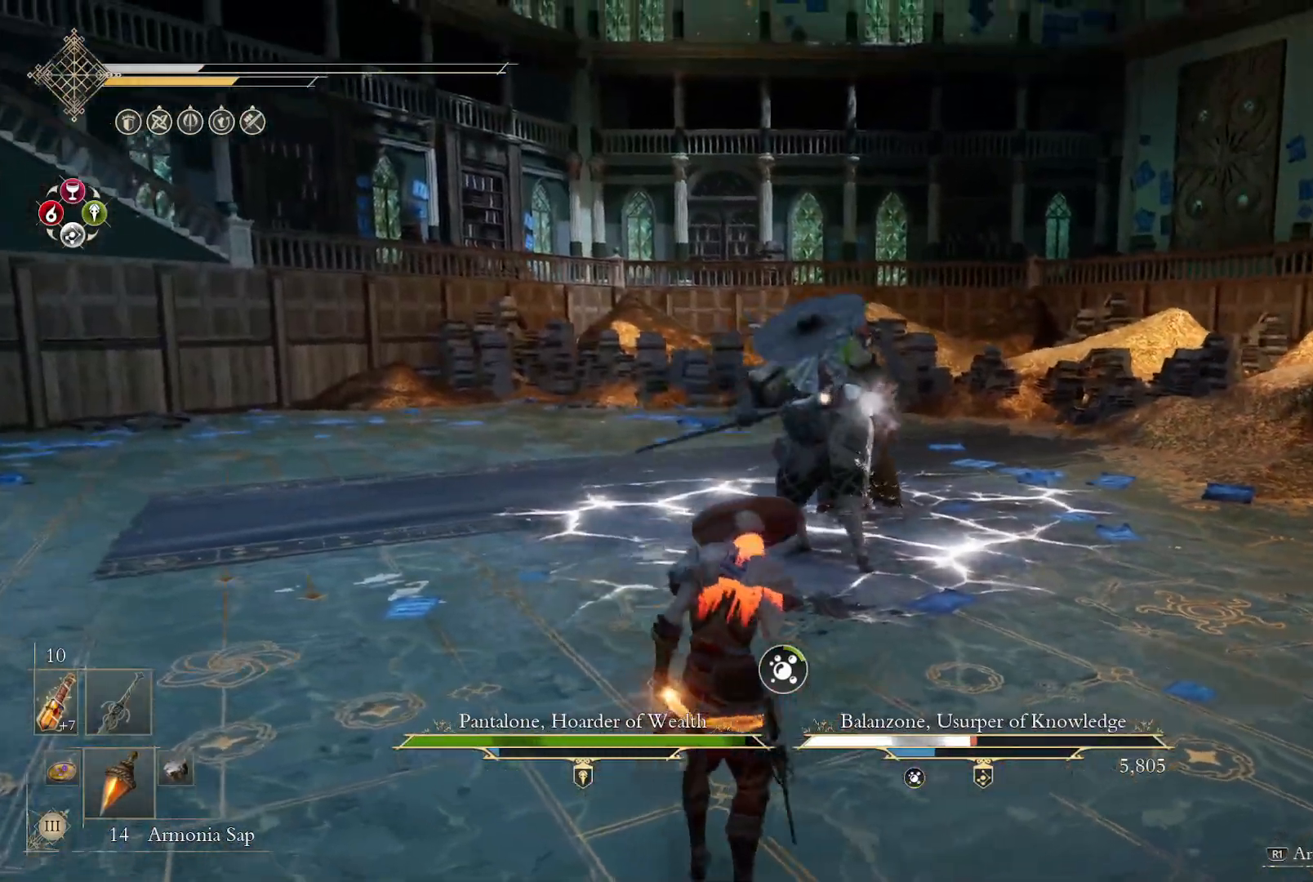
{"buttons": [], "left_stick": "left", "right_stick": "center", "events": []}
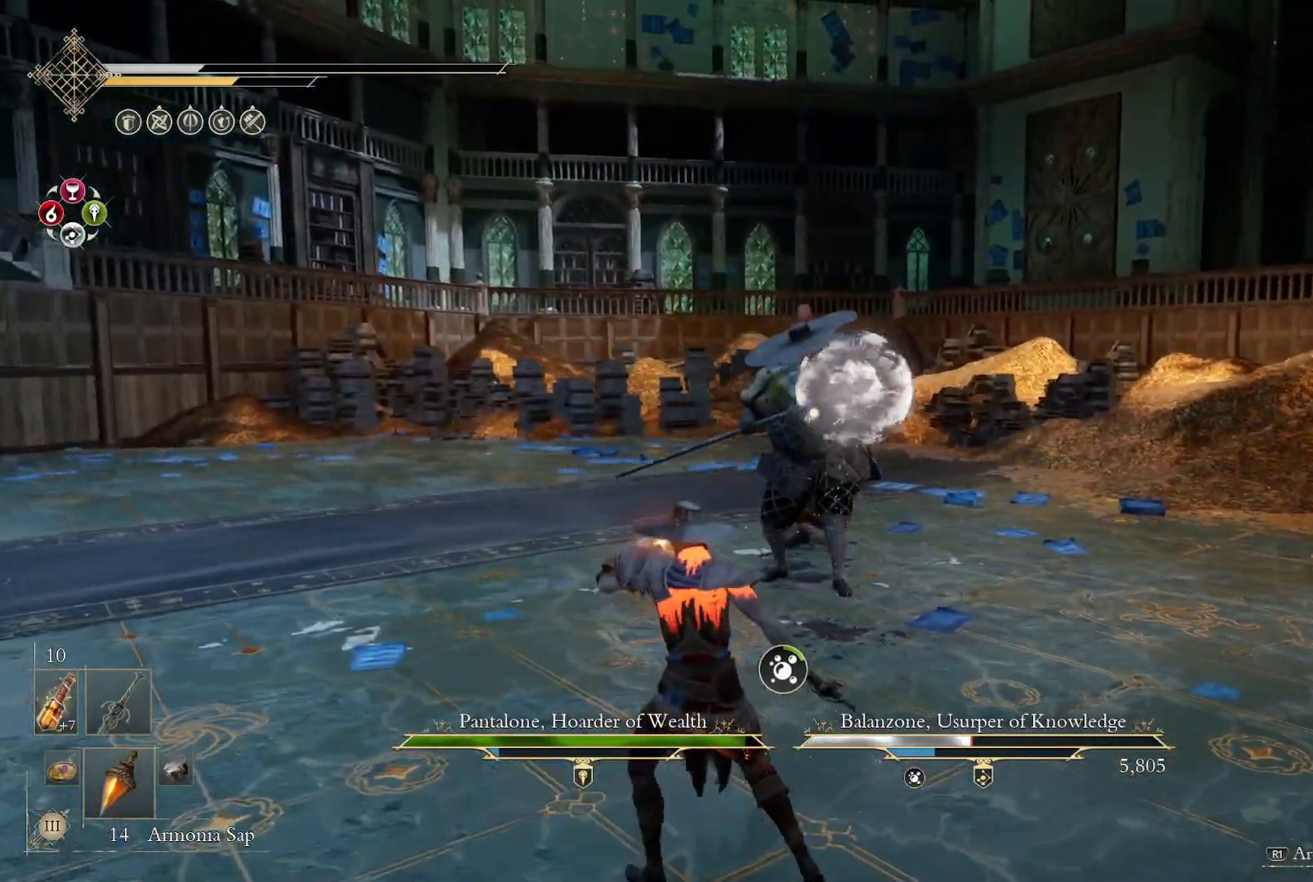
{"buttons": [], "left_stick": "up", "right_stick": "center", "events": [[133, "left_stick", "up"]]}
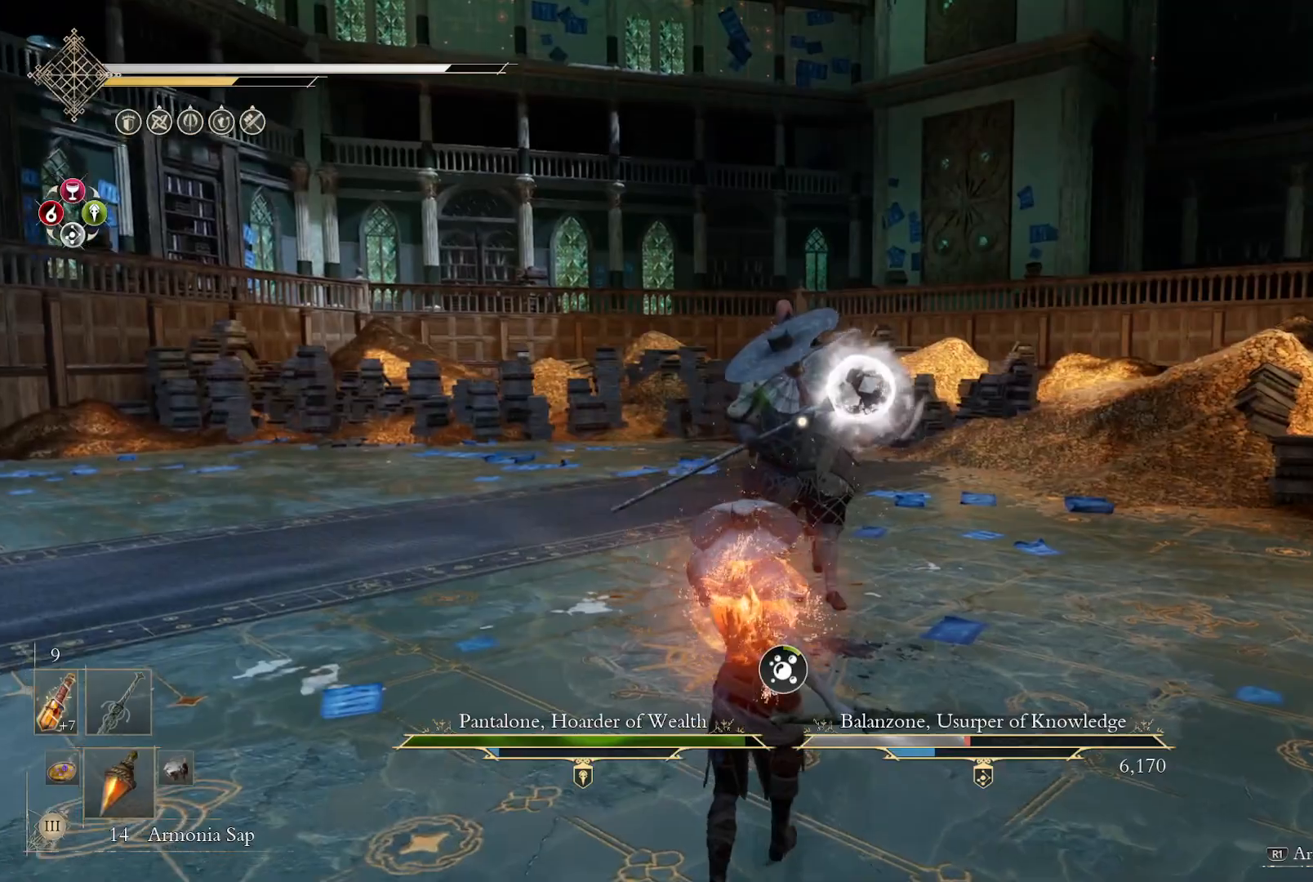
{"buttons": [], "left_stick": "up", "right_stick": "center", "events": [[133, "left_stick", "center"], [200, "left_stick", "down-left"], [283, "left_stick", "left"], [417, "left_stick", "up"]]}
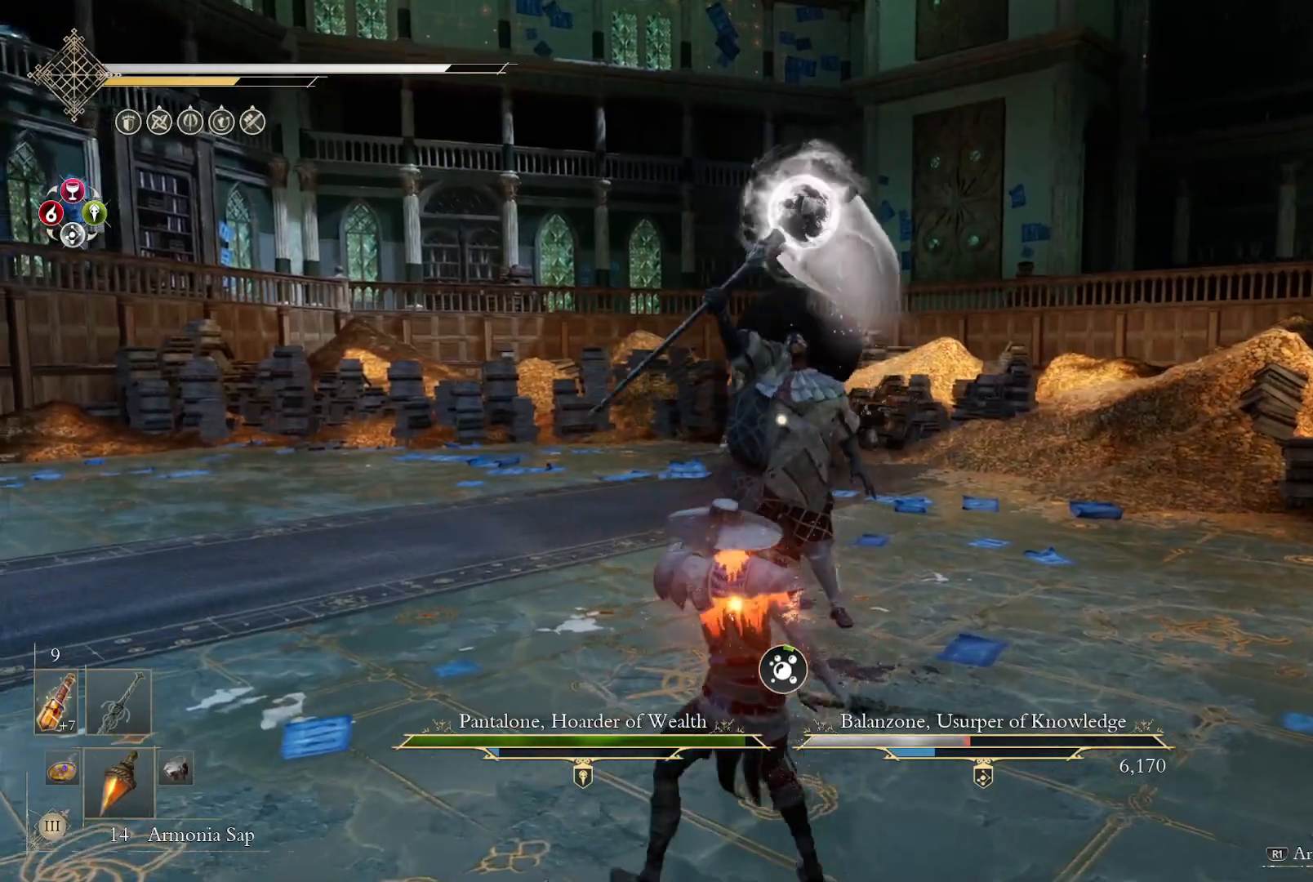
{"buttons": [], "left_stick": "up-right", "right_stick": "center", "events": [[217, "L2", "down"], [233, "left_stick", "up-left"], [350, "L2", "up"], [450, "left_stick", "up-right"]]}
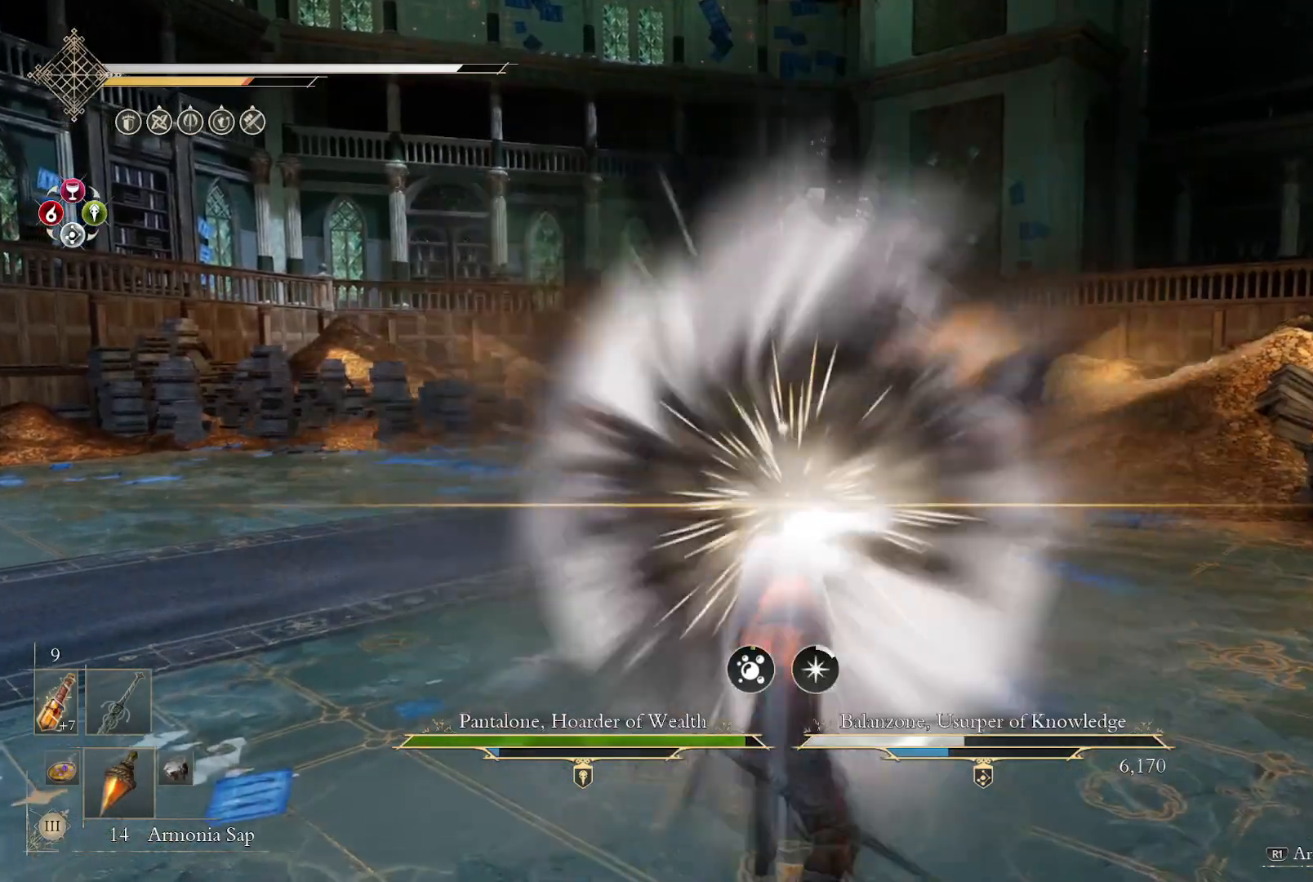
{"buttons": [], "left_stick": "up-right", "right_stick": "center", "events": [[217, "CIRCLE", "down"], [267, "CIRCLE", "up"], [350, "CIRCLE", "down"], [417, "CIRCLE", "up"]]}
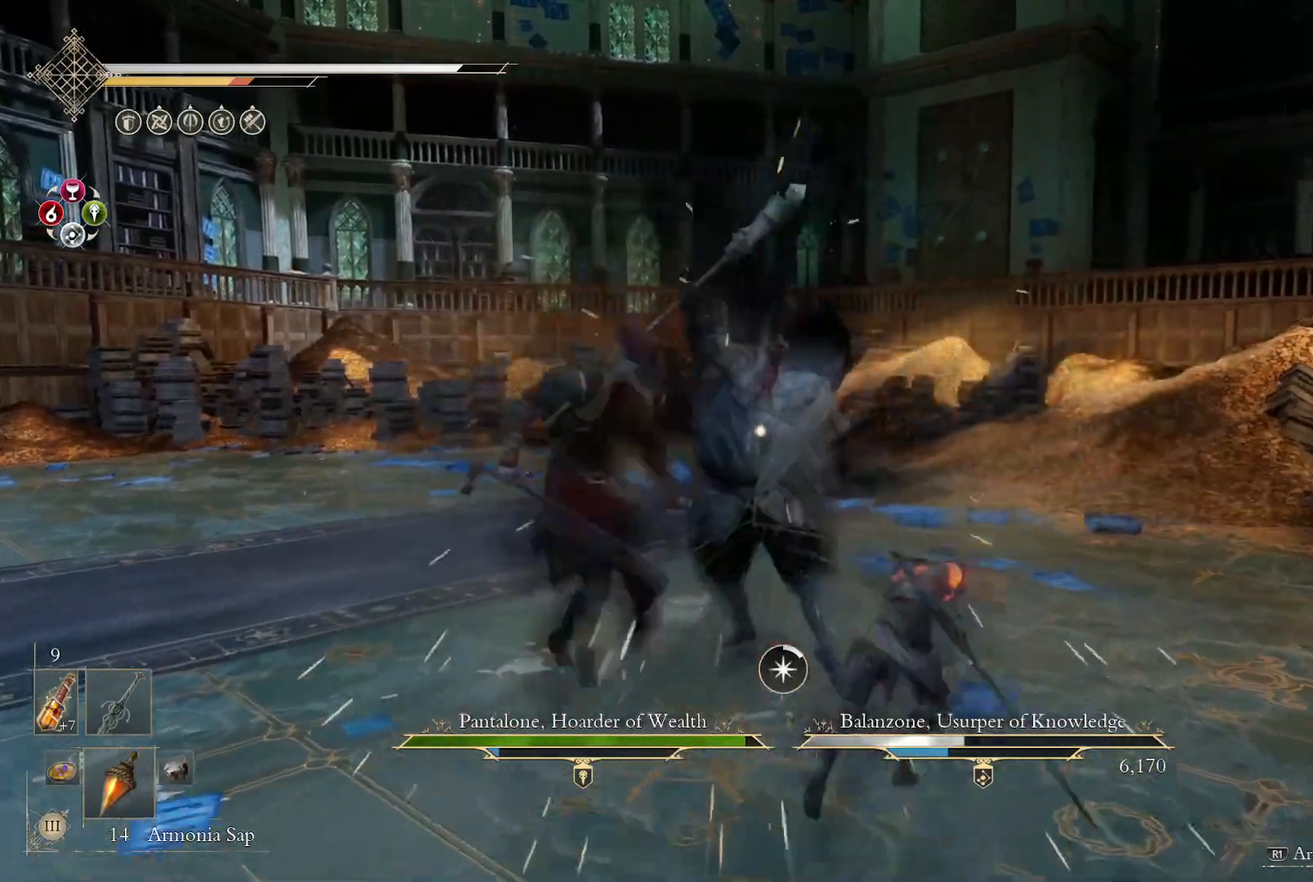
{"buttons": ["CIRCLE"], "left_stick": "right", "right_stick": "center", "events": [[283, "CIRCLE", "down"], [283, "left_stick", "right"], [367, "CIRCLE", "up"], [367, "L2", "down"], [450, "CIRCLE", "down"], [450, "L2", "up"]]}
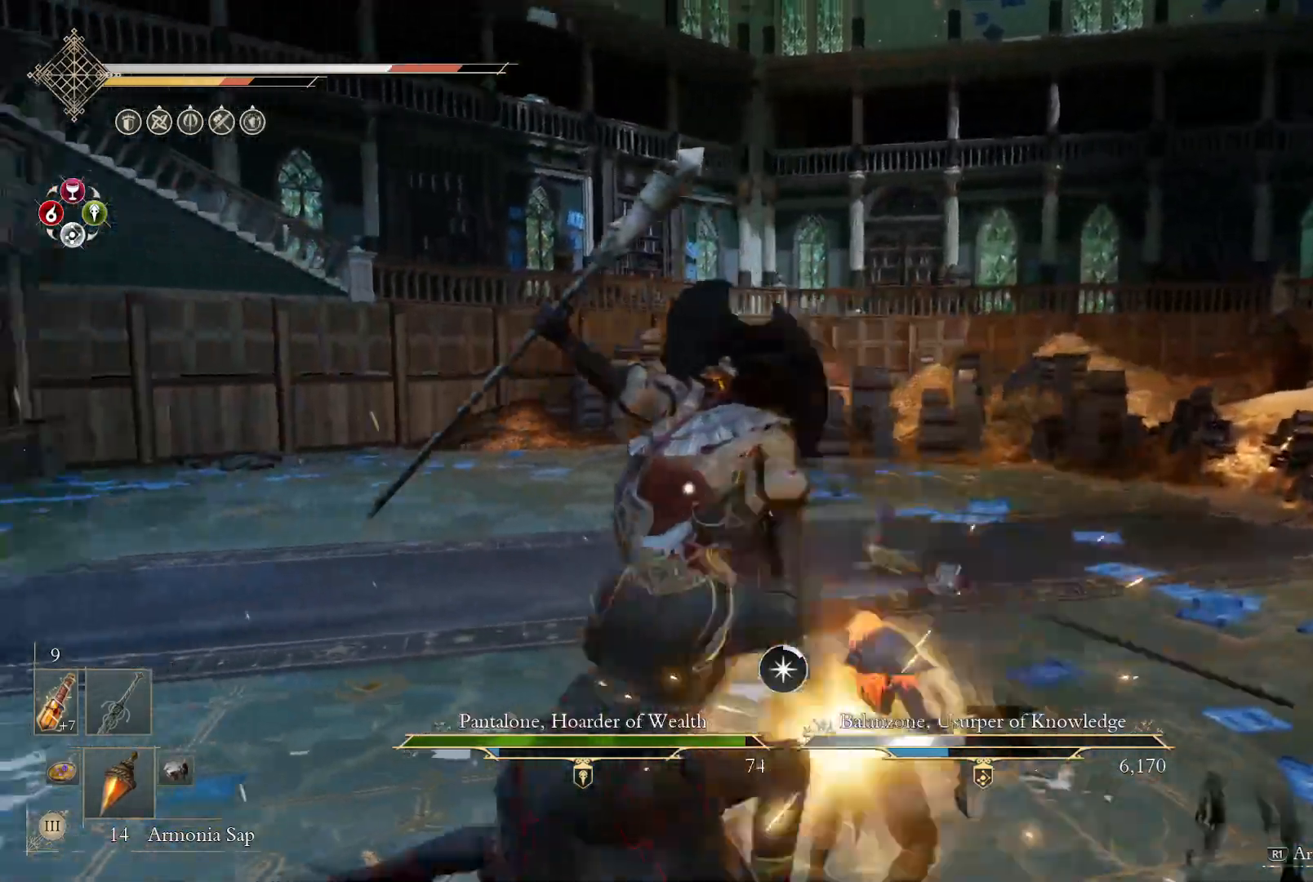
{"buttons": [], "left_stick": "up-right", "right_stick": "center", "events": [[17, "CIRCLE", "up"], [83, "CIRCLE", "down"], [133, "left_stick", "up-right"], [167, "CIRCLE", "up"], [250, "CIRCLE", "down"], [317, "CIRCLE", "up"], [400, "CIRCLE", "down"], [500, "CIRCLE", "up"]]}
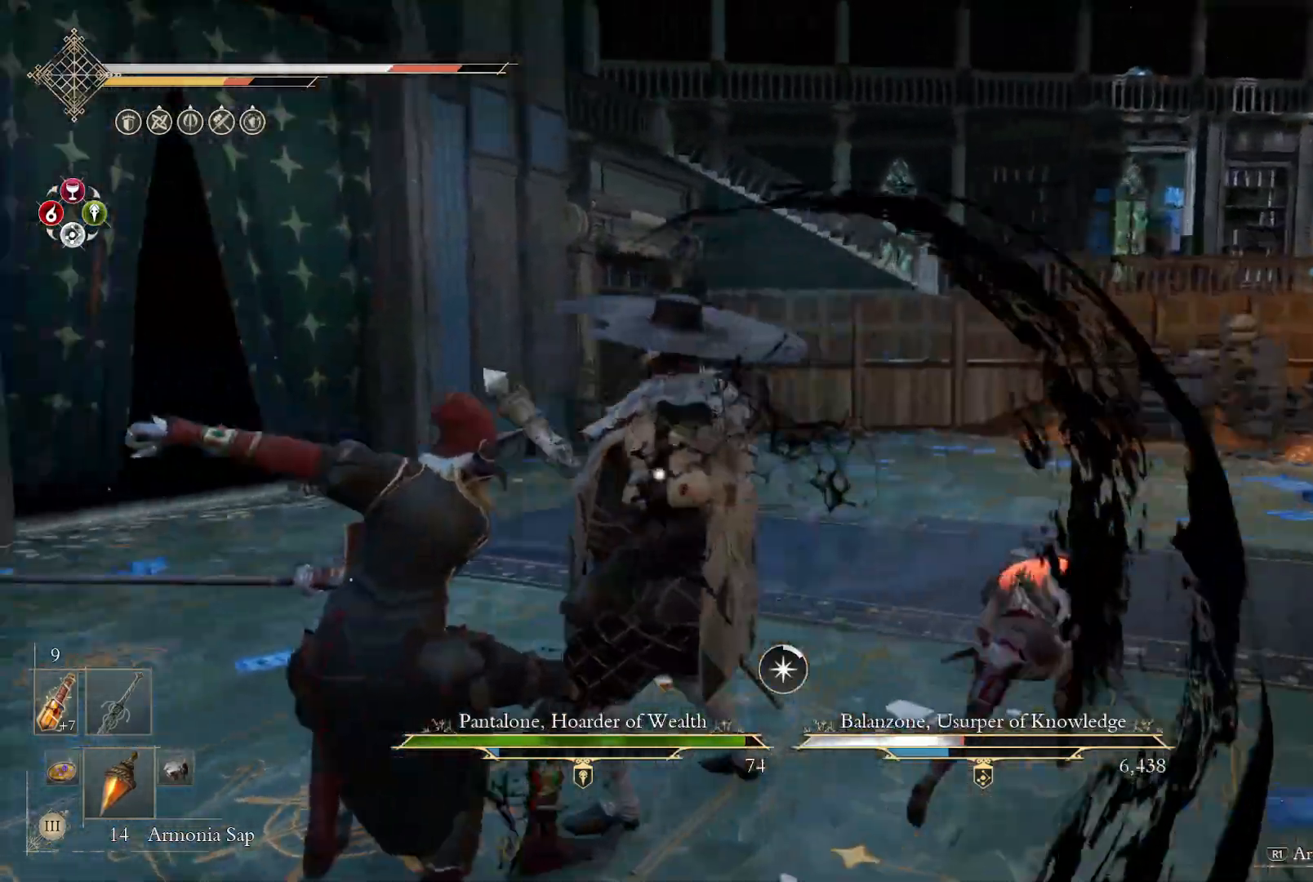
{"buttons": [], "left_stick": "down-left", "right_stick": "center", "events": [[83, "CIRCLE", "down"], [183, "CIRCLE", "up"], [333, "left_stick", "down-right"], [450, "left_stick", "down-left"]]}
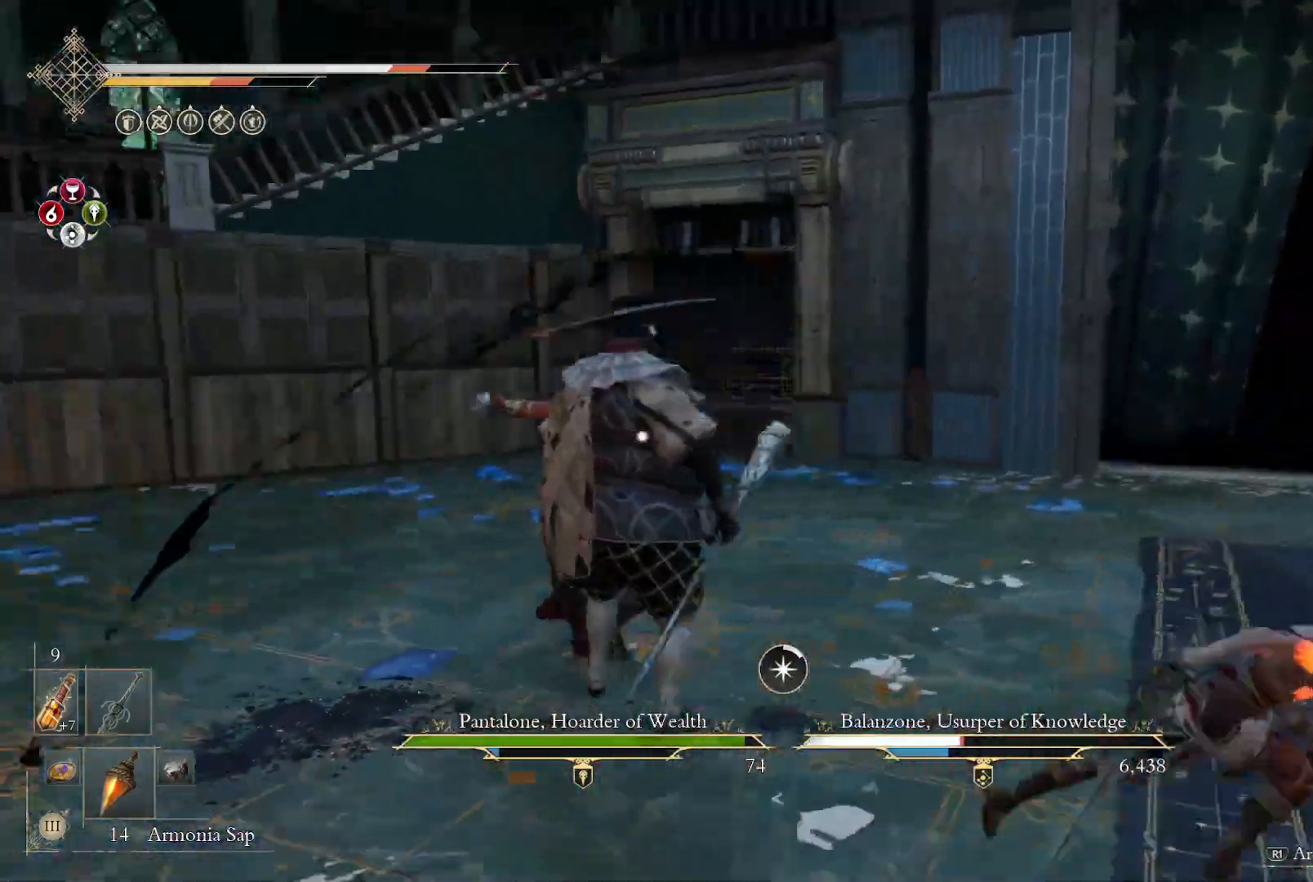
{"buttons": [], "left_stick": "left", "right_stick": "center", "events": [[200, "left_stick", "left"]]}
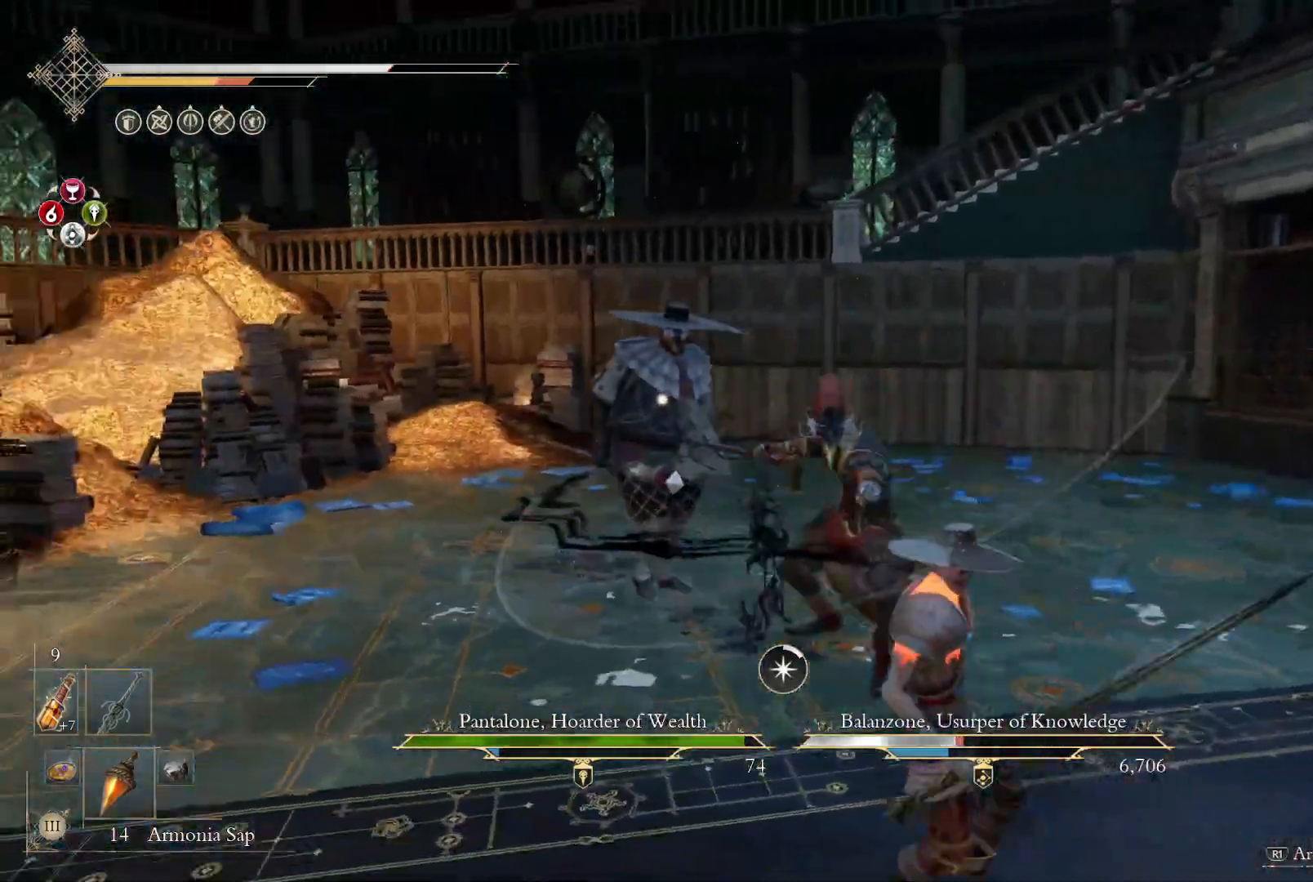
{"buttons": ["CIRCLE"], "left_stick": "up-left", "right_stick": "center", "events": [[100, "CIRCLE", "down"], [200, "CIRCLE", "up"], [200, "left_stick", "up-left"], [283, "CIRCLE", "down"], [383, "CIRCLE", "up"], [467, "CIRCLE", "down"]]}
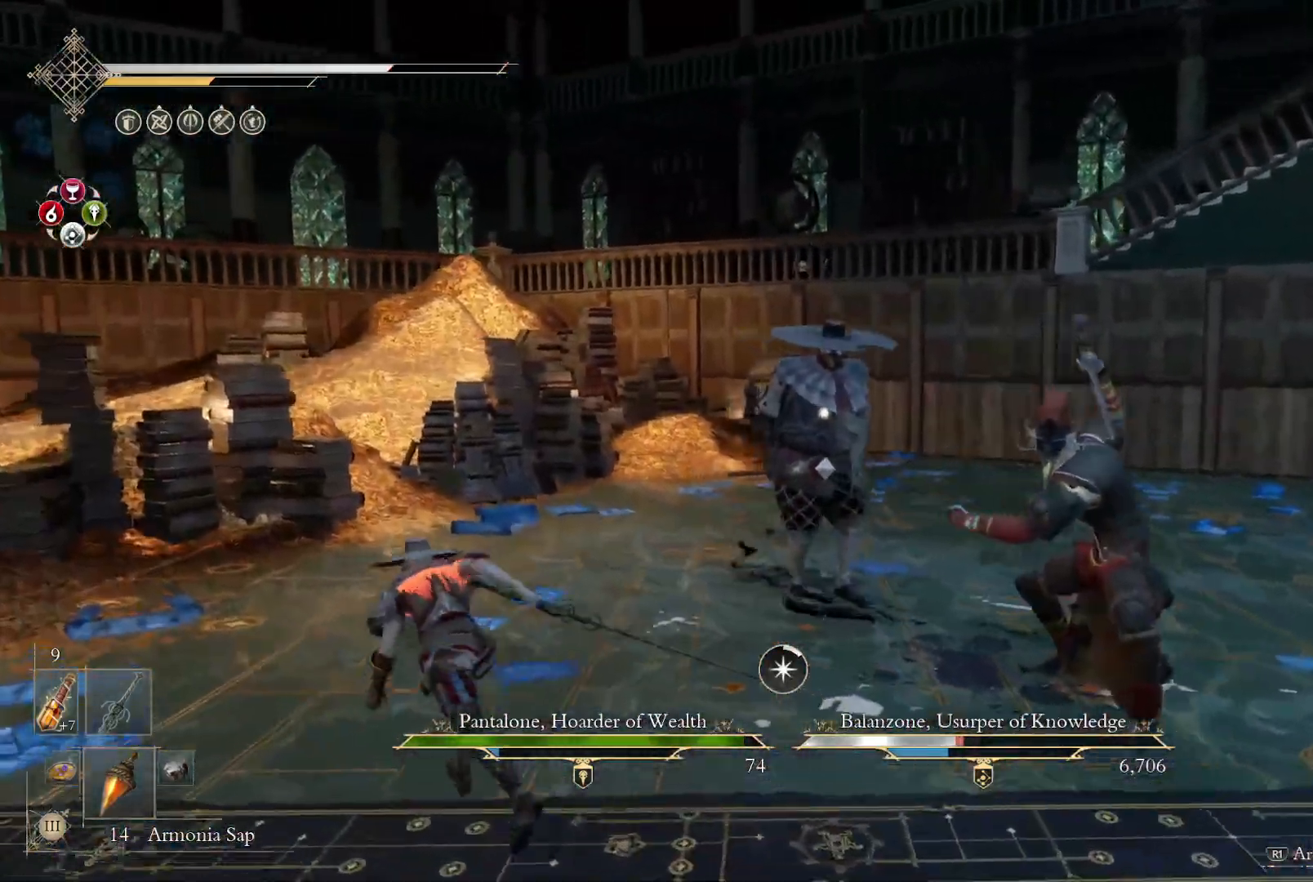
{"buttons": ["CIRCLE"], "left_stick": "up-left", "right_stick": "center", "events": [[33, "CIRCLE", "up"], [117, "CIRCLE", "down"], [200, "CIRCLE", "up"], [283, "CIRCLE", "down"], [383, "CIRCLE", "up"], [467, "CIRCLE", "down"]]}
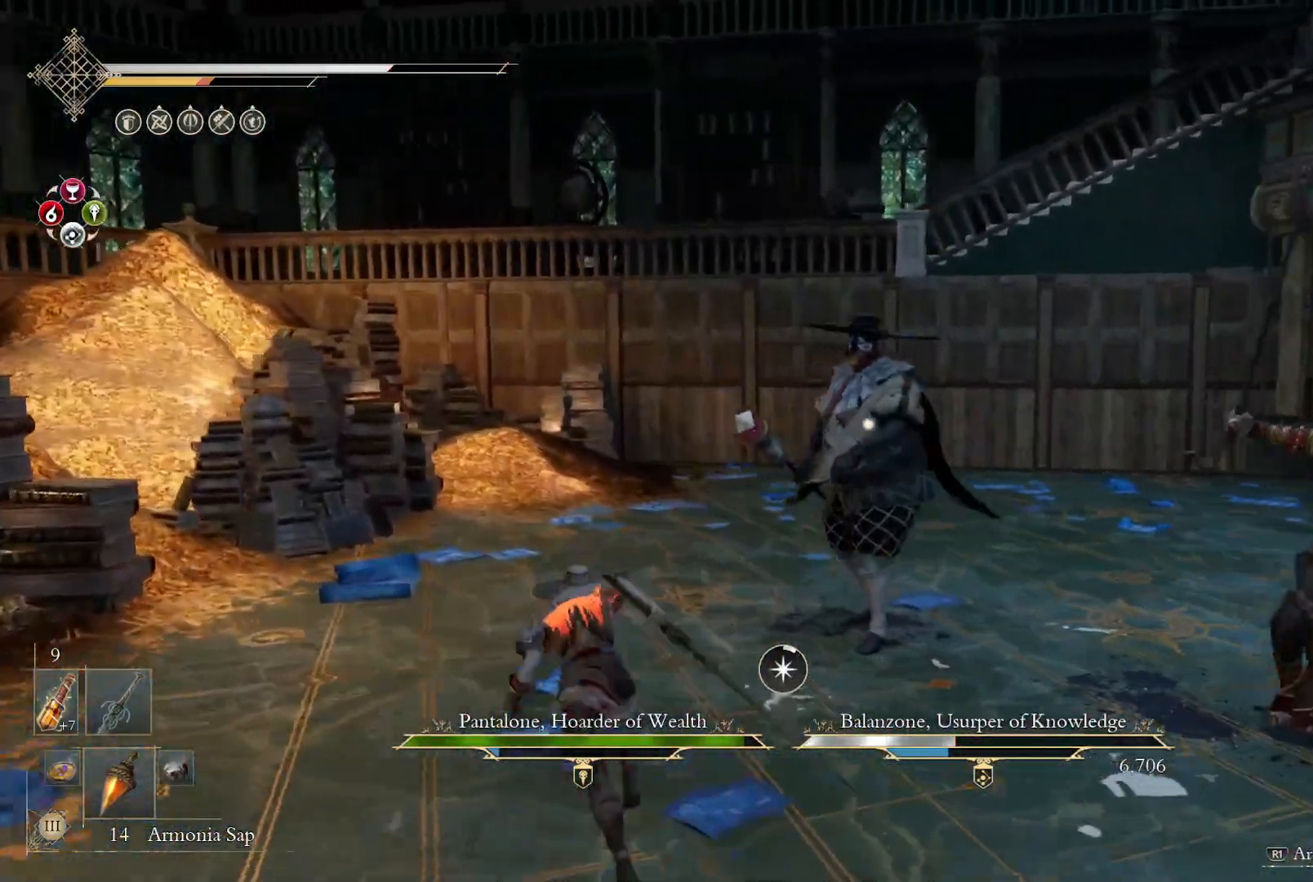
{"buttons": [], "left_stick": "left", "right_stick": "center", "events": [[50, "CIRCLE", "up"], [167, "left_stick", "left"]]}
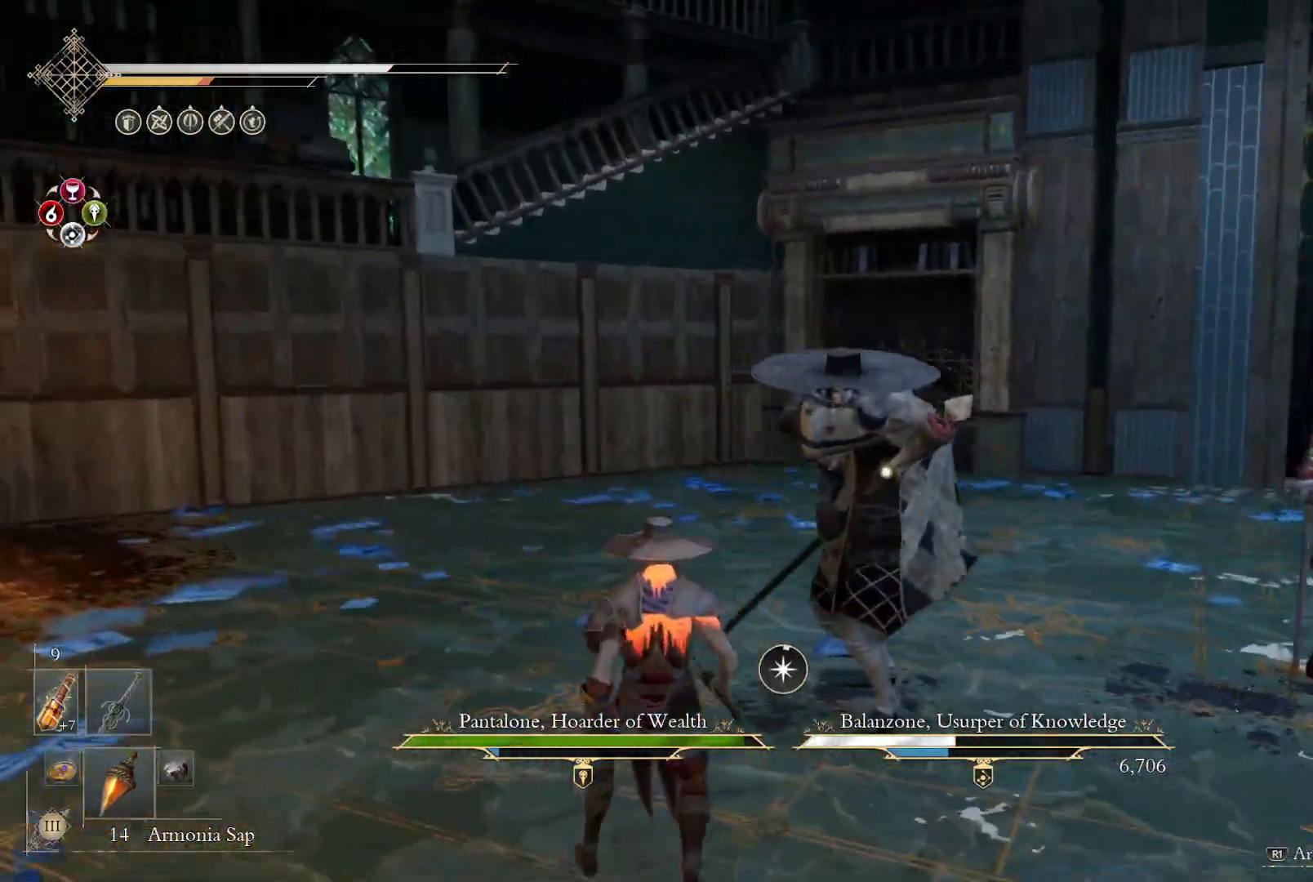
{"buttons": [], "left_stick": "down-left", "right_stick": "center", "events": [[467, "left_stick", "down-left"]]}
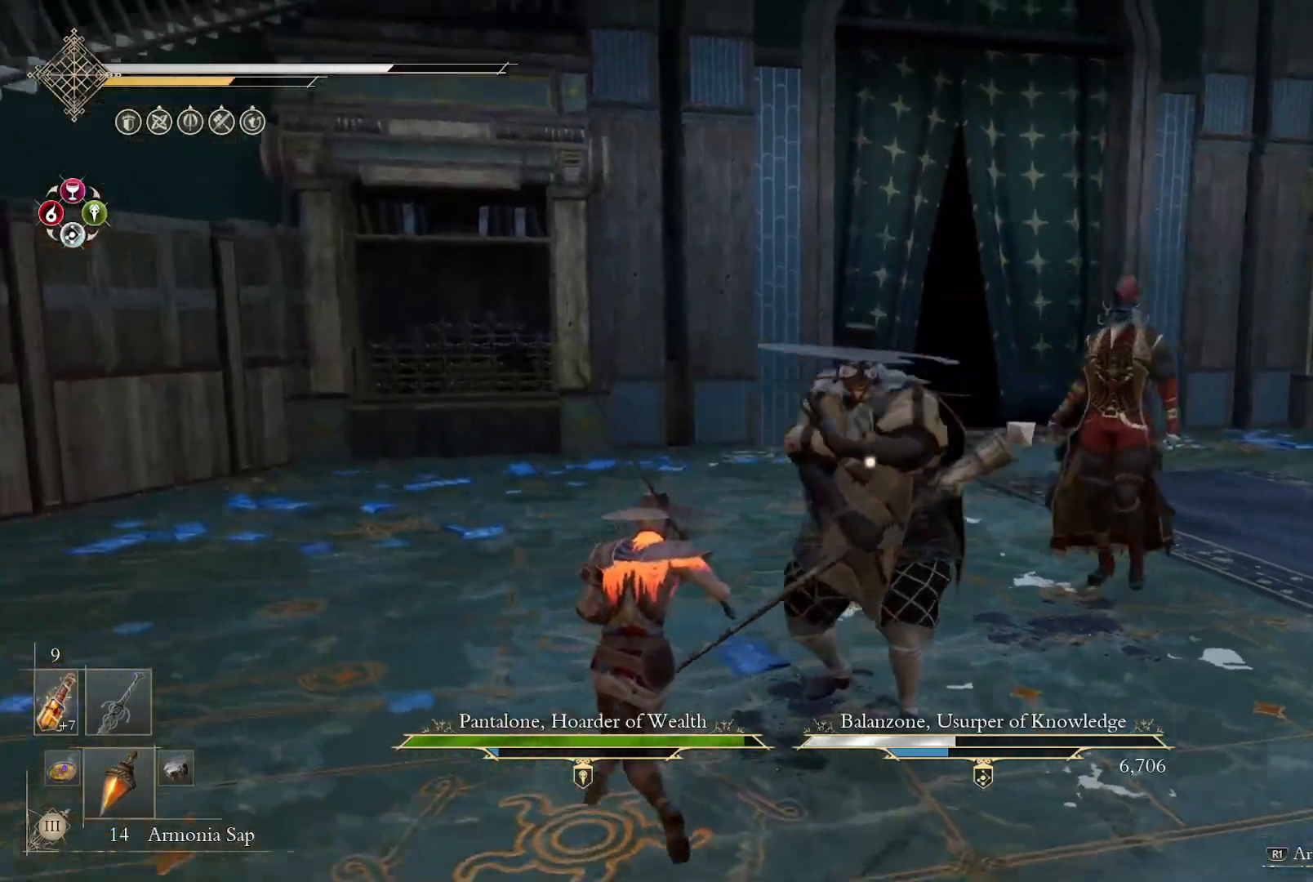
{"buttons": [], "left_stick": "down", "right_stick": "center", "events": [[117, "left_stick", "down"]]}
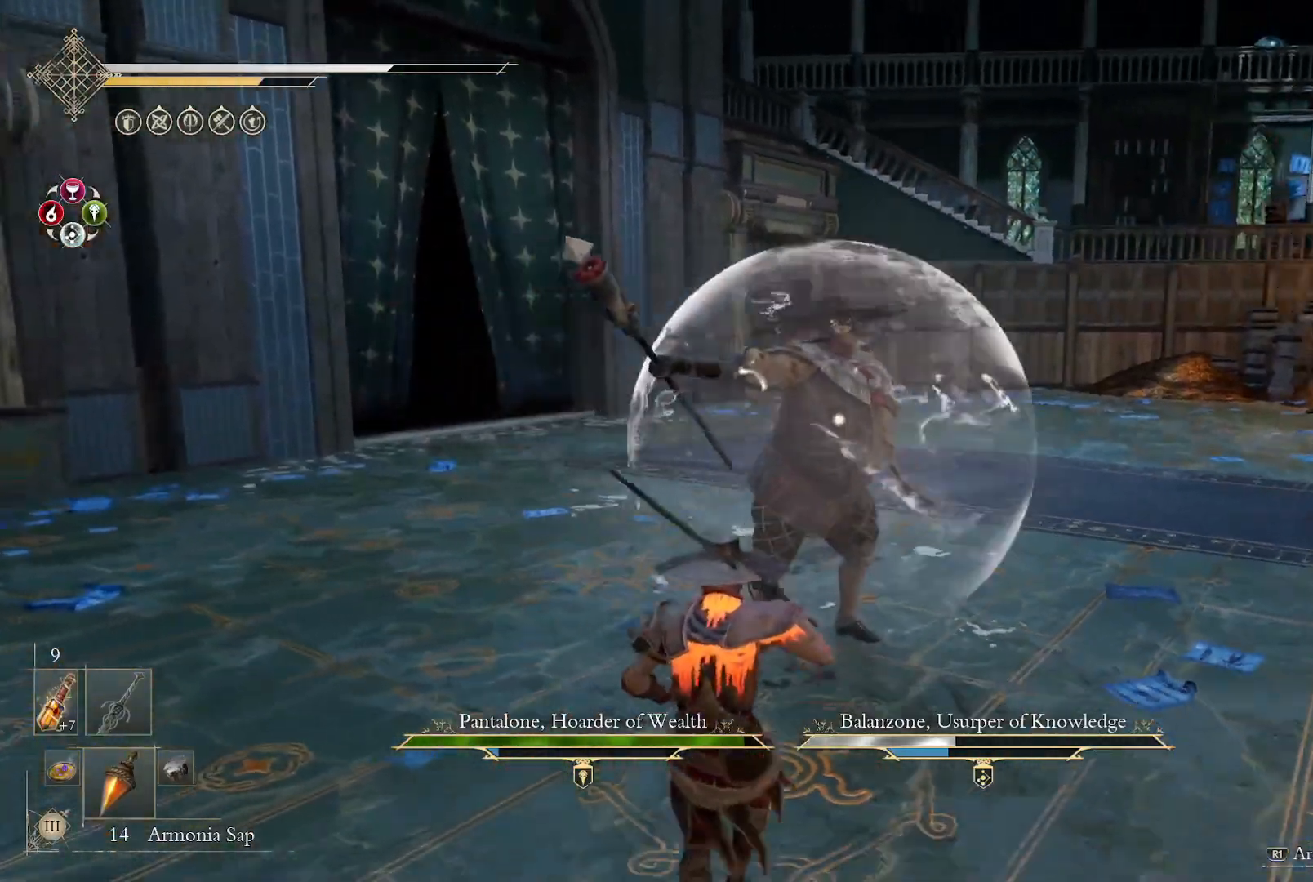
{"buttons": [], "left_stick": "up", "right_stick": "center", "events": [[83, "left_stick", "right"], [150, "left_stick", "up-right"], [350, "R1", "down"], [350, "R2", "down"], [350, "left_stick", "up"], [433, "R1", "up"], [433, "R2", "up"]]}
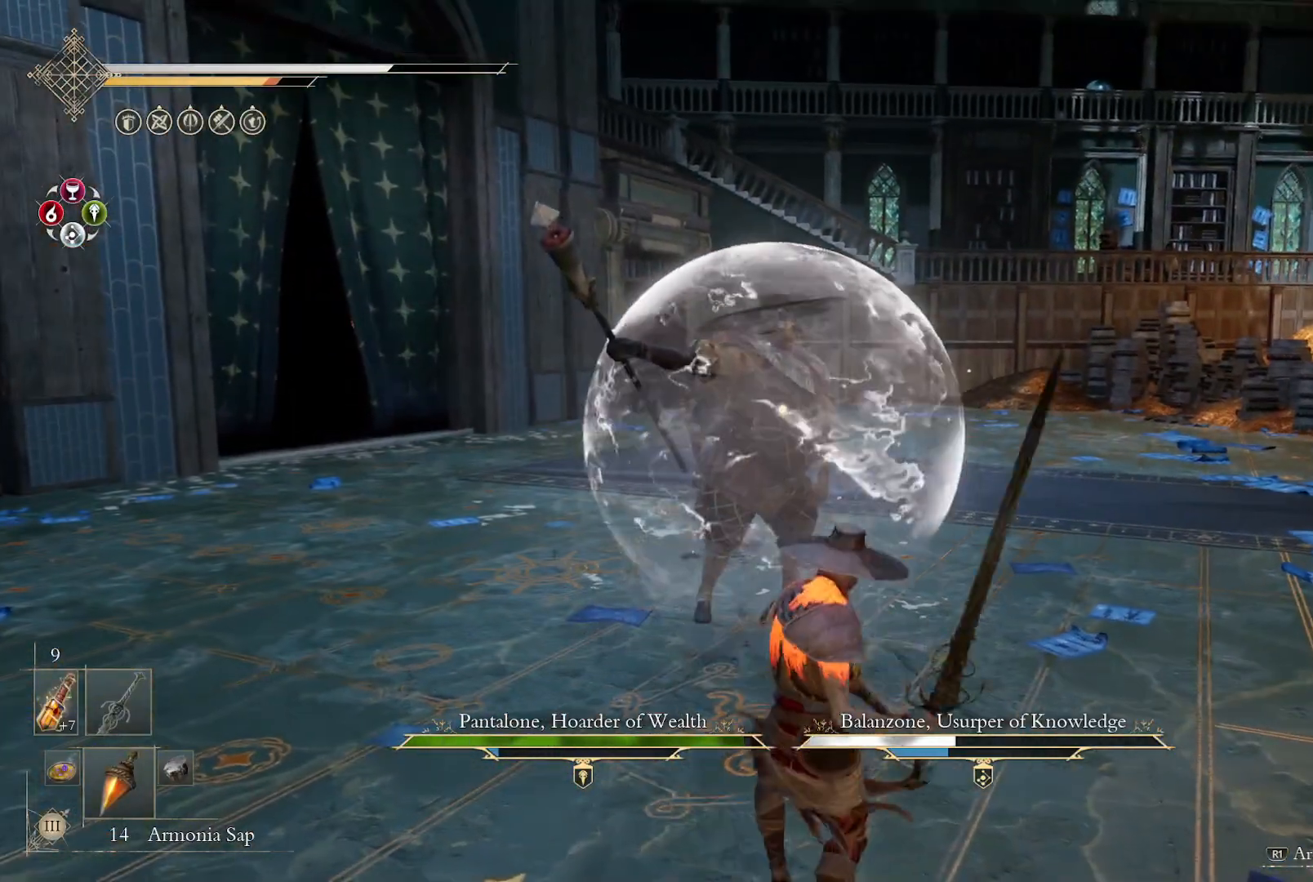
{"buttons": [], "left_stick": "up", "right_stick": "center", "events": []}
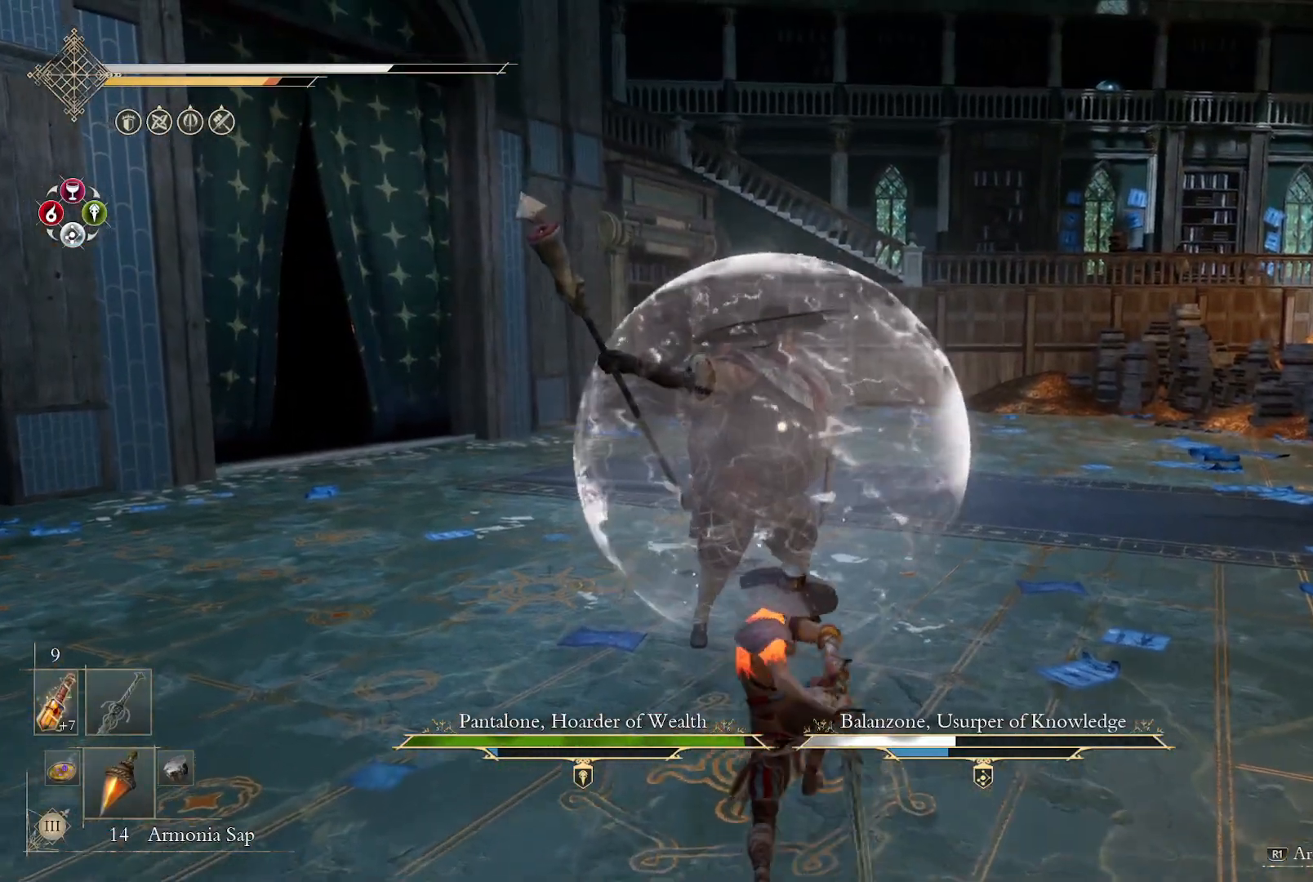
{"buttons": [], "left_stick": "center", "right_stick": "center", "events": [[250, "R1", "down"], [250, "R2", "down"], [283, "left_stick", "up-right"], [383, "R1", "up"], [383, "R2", "up"], [417, "left_stick", "center"]]}
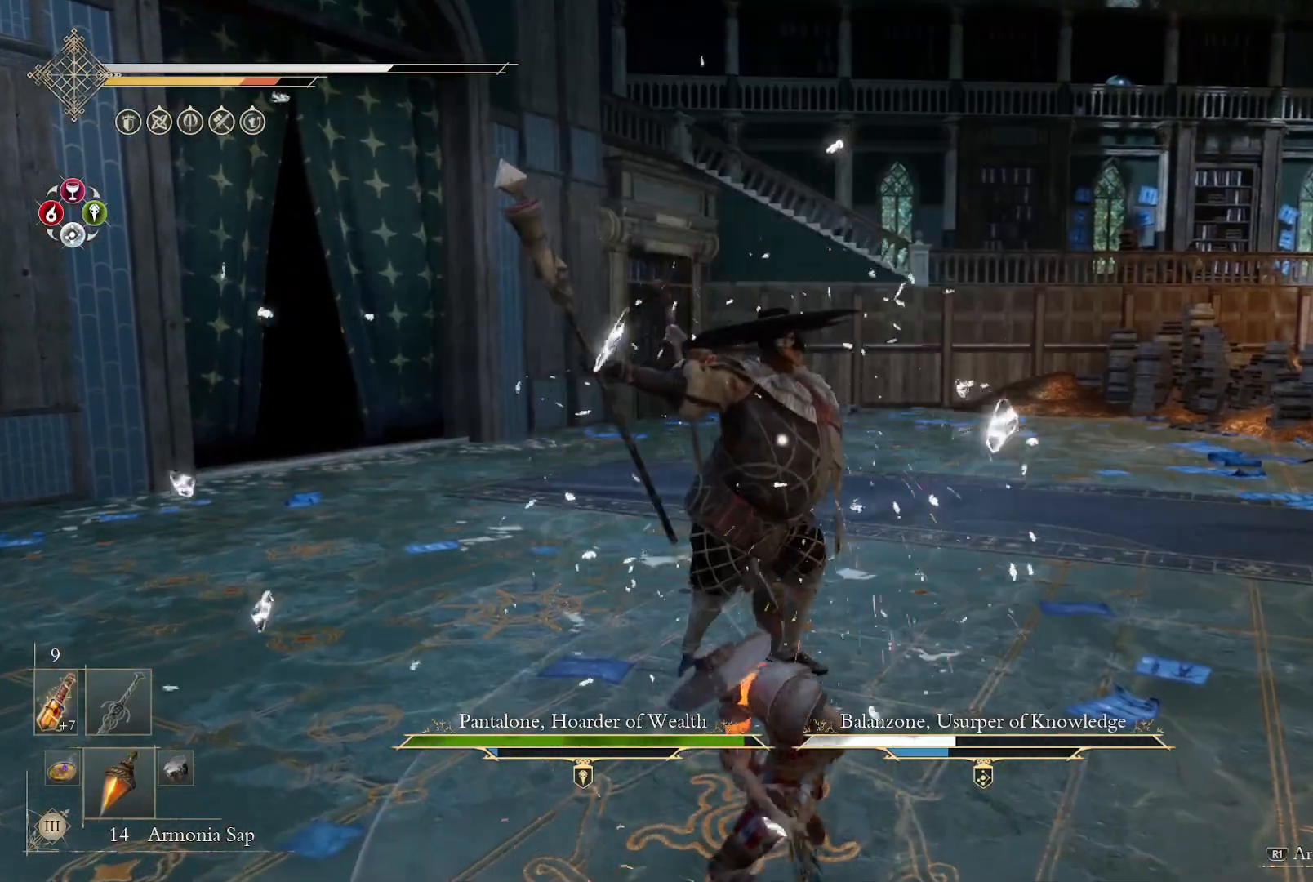
{"buttons": [], "left_stick": "down", "right_stick": "center", "events": [[400, "left_stick", "down"]]}
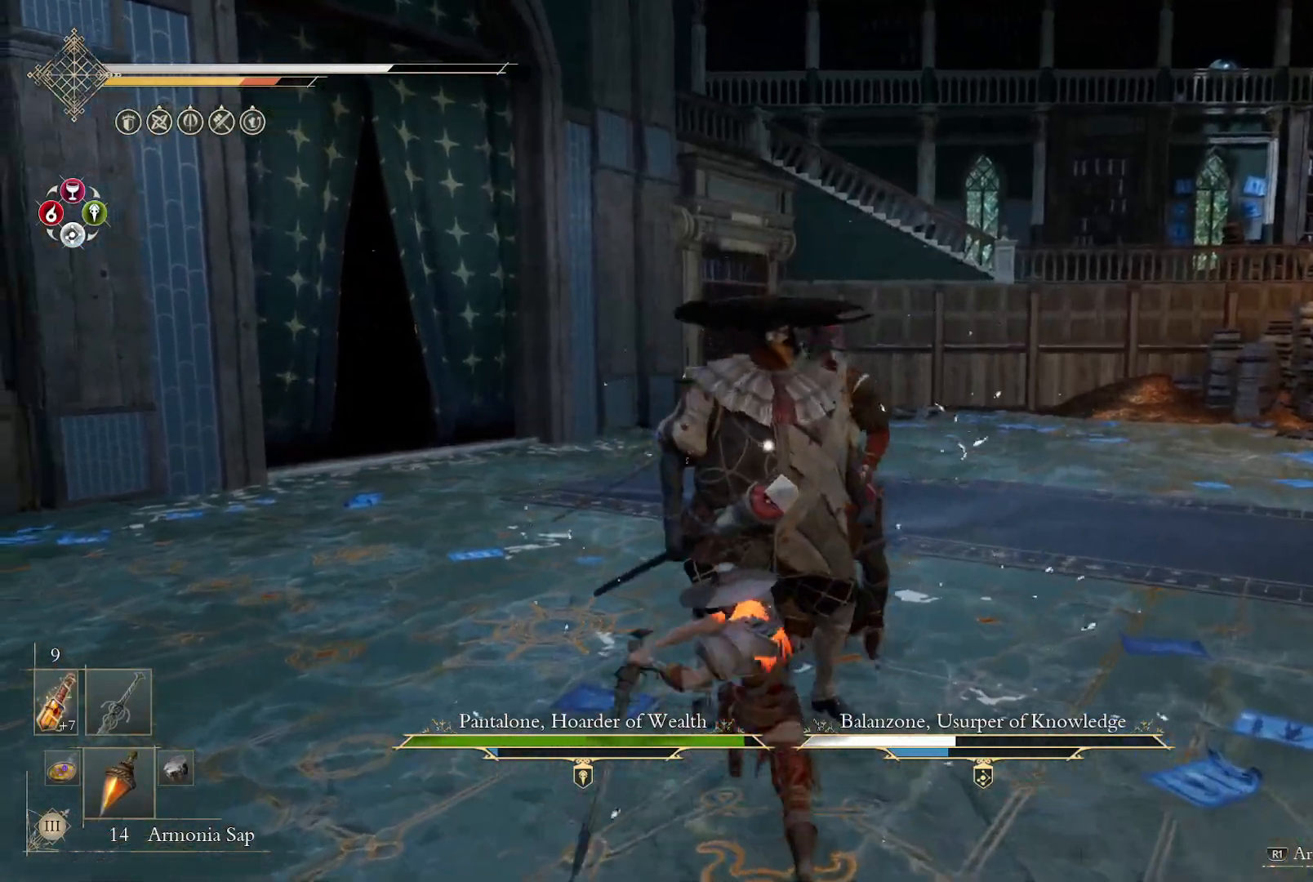
{"buttons": [], "left_stick": "down", "right_stick": "center", "events": [[200, "CIRCLE", "down"], [233, "CIRCLE", "up"], [317, "CIRCLE", "down"], [400, "CIRCLE", "up"]]}
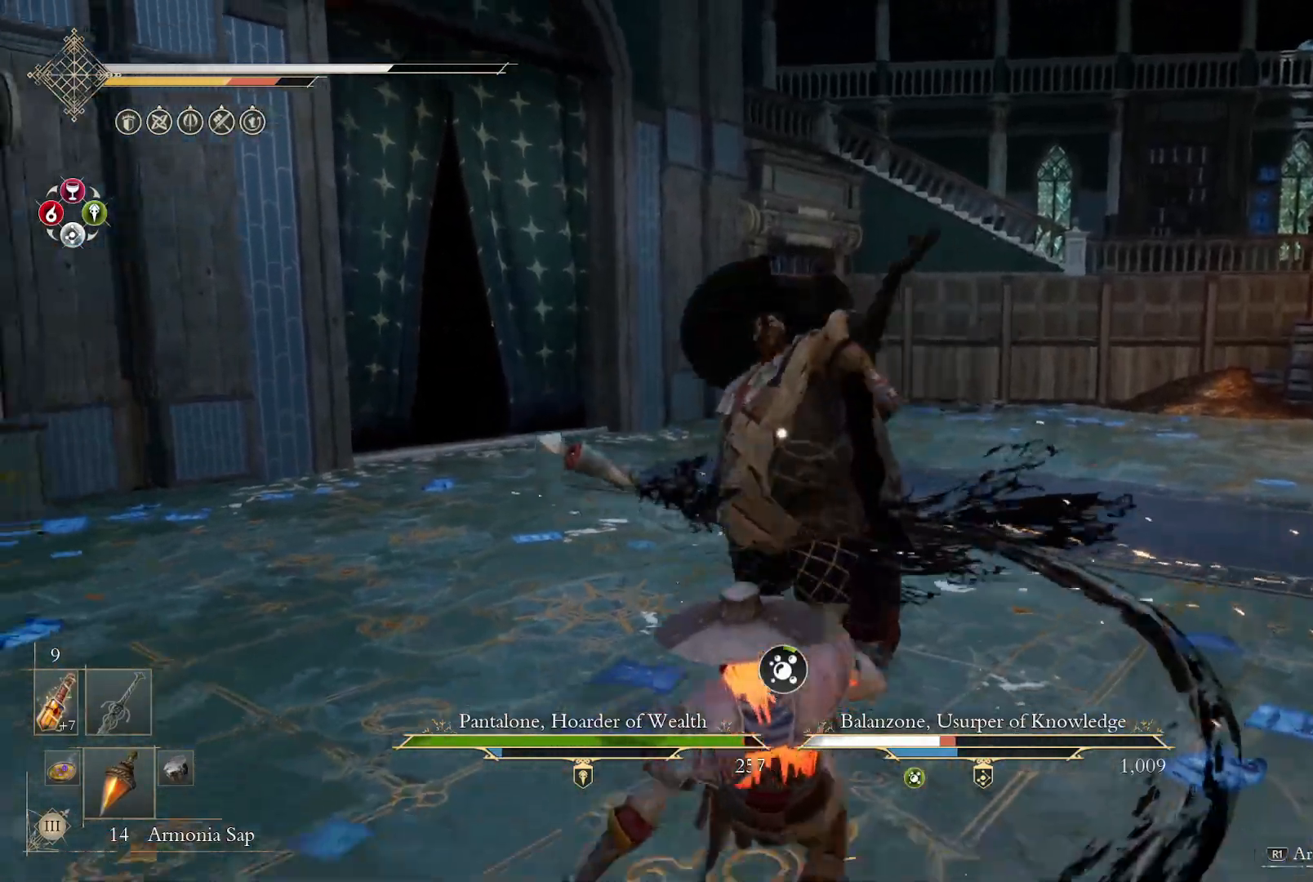
{"buttons": [], "left_stick": "down", "right_stick": "center", "events": [[33, "left_stick", "down-left"], [433, "left_stick", "down"]]}
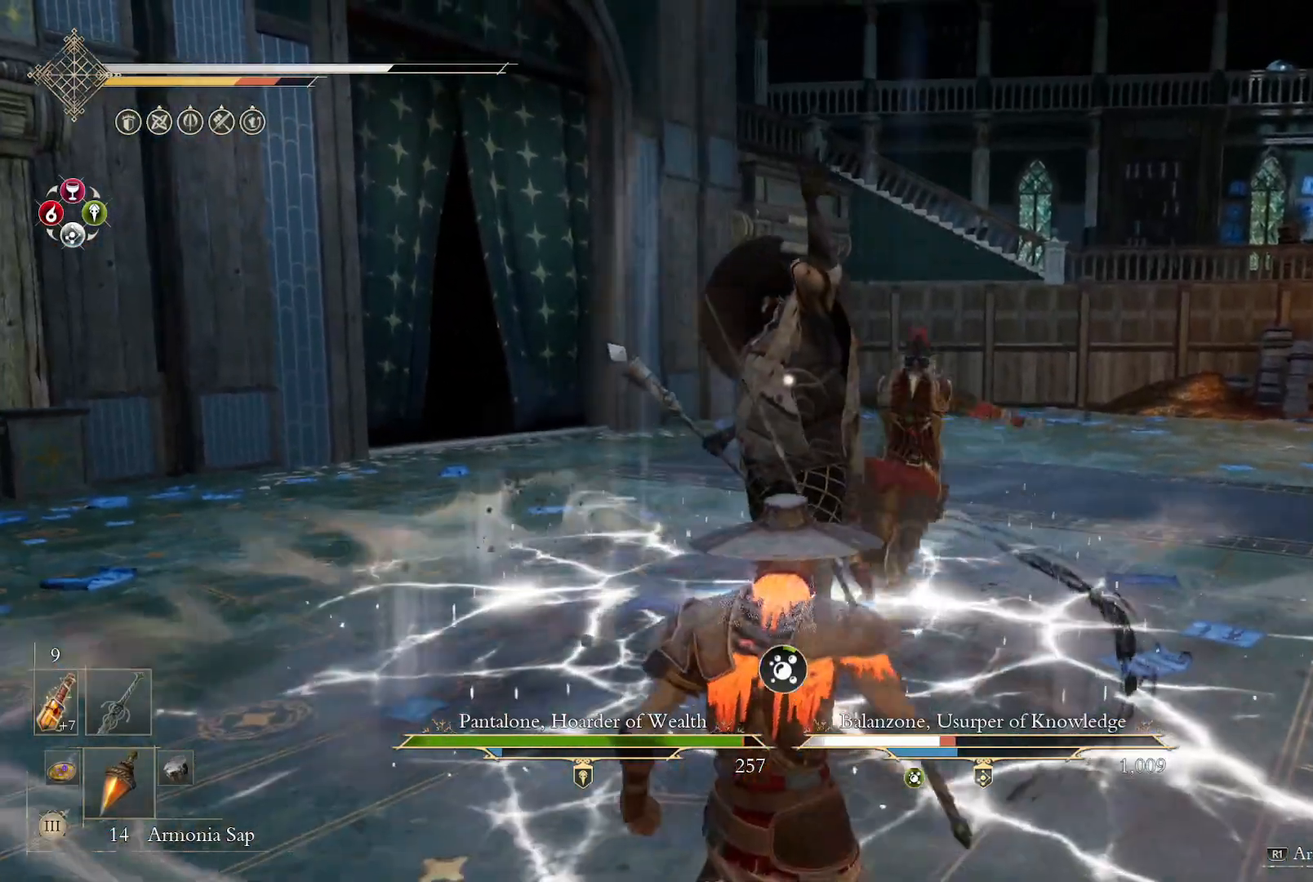
{"buttons": [], "left_stick": "up-left", "right_stick": "center", "events": [[50, "left_stick", "down-left"], [217, "CIRCLE", "down"], [217, "left_stick", "left"], [317, "CIRCLE", "up"], [433, "left_stick", "up-left"]]}